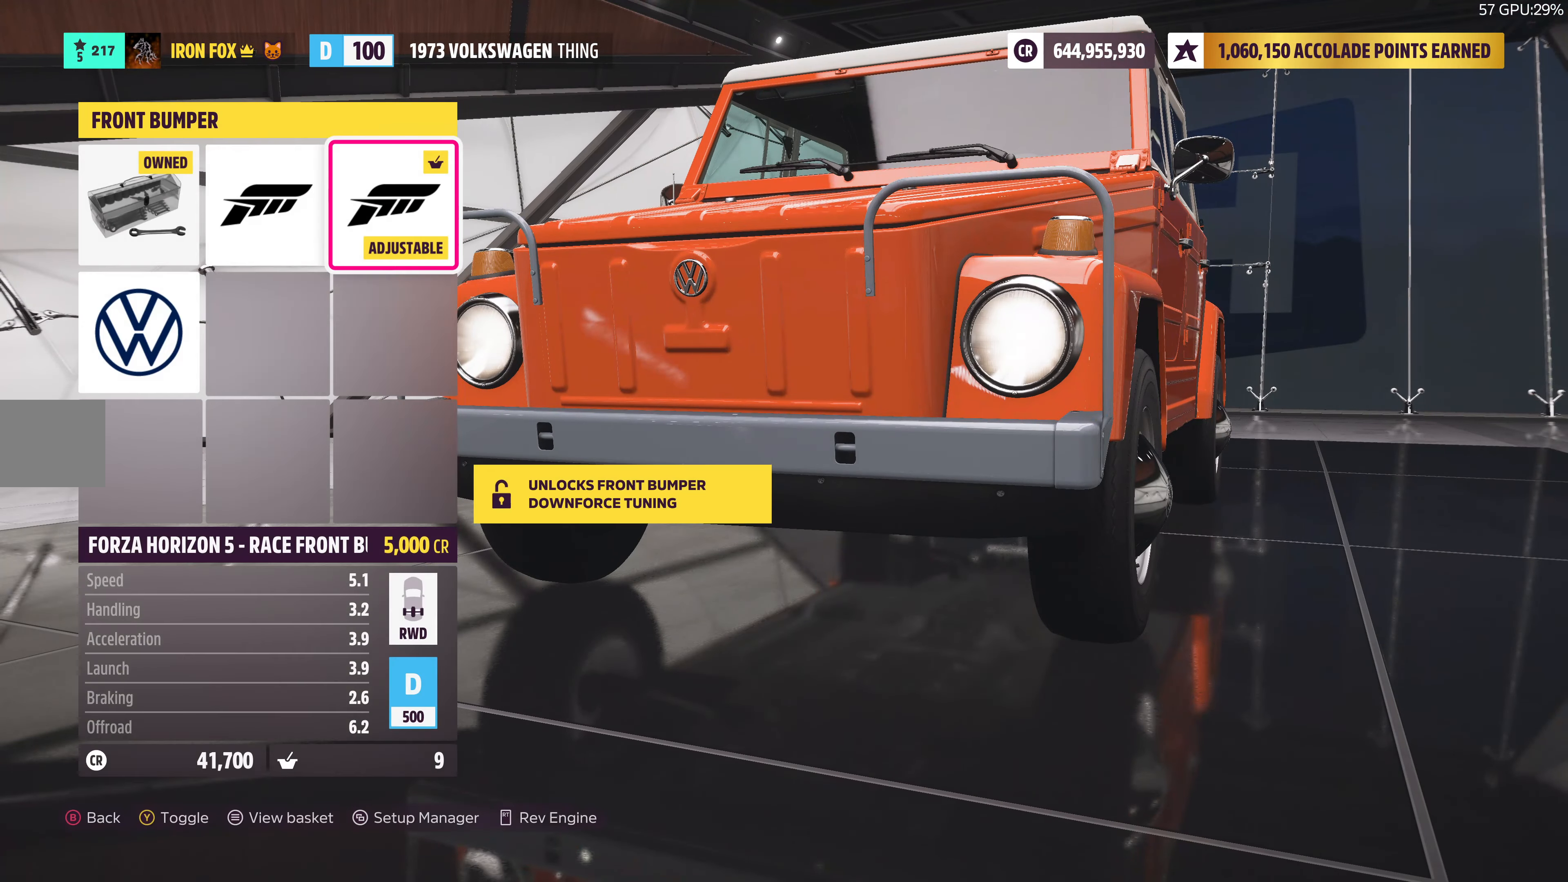
Gameplay with a controller (PlayStation layout); each line is a JSON object with the inputs held at the frame after it. "events" lists button and stick changes between this image and that frame as [ms after this image, input, new state], when the widget could be followed in between.
{"buttons": [], "left_stick": "center", "right_stick": "center", "events": []}
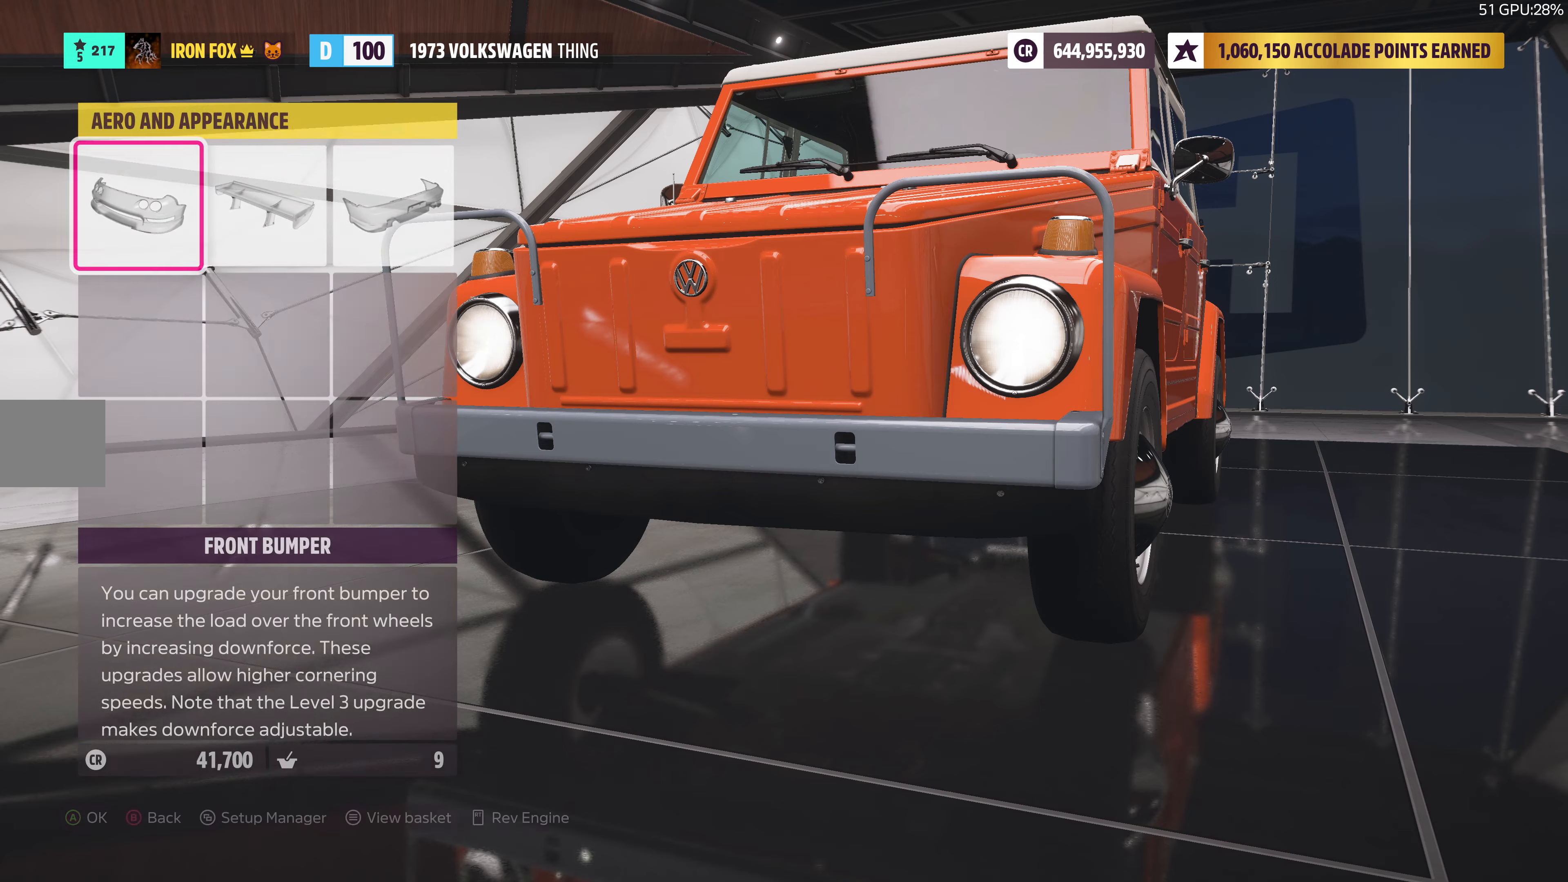
{"buttons": [], "left_stick": "center", "right_stick": "center", "events": [[34, "DPAD_RIGHT", "down"], [134, "CROSS", "down"], [134, "DPAD_RIGHT", "up"], [284, "CROSS", "up"]]}
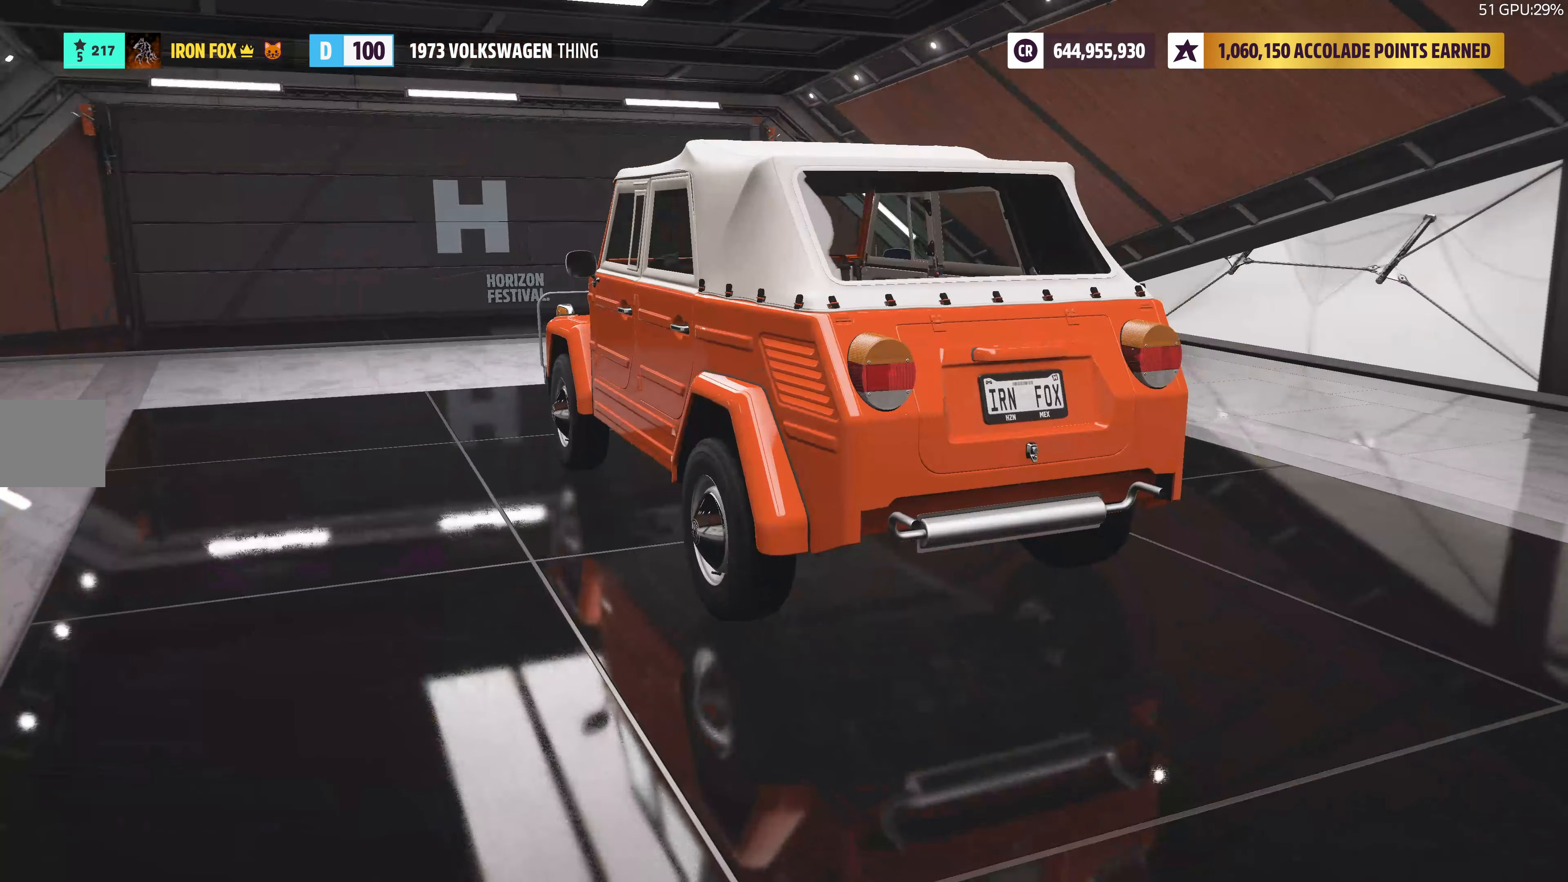
{"buttons": [], "left_stick": "center", "right_stick": "center", "events": [[367, "DPAD_RIGHT", "down"], [500, "DPAD_RIGHT", "up"]]}
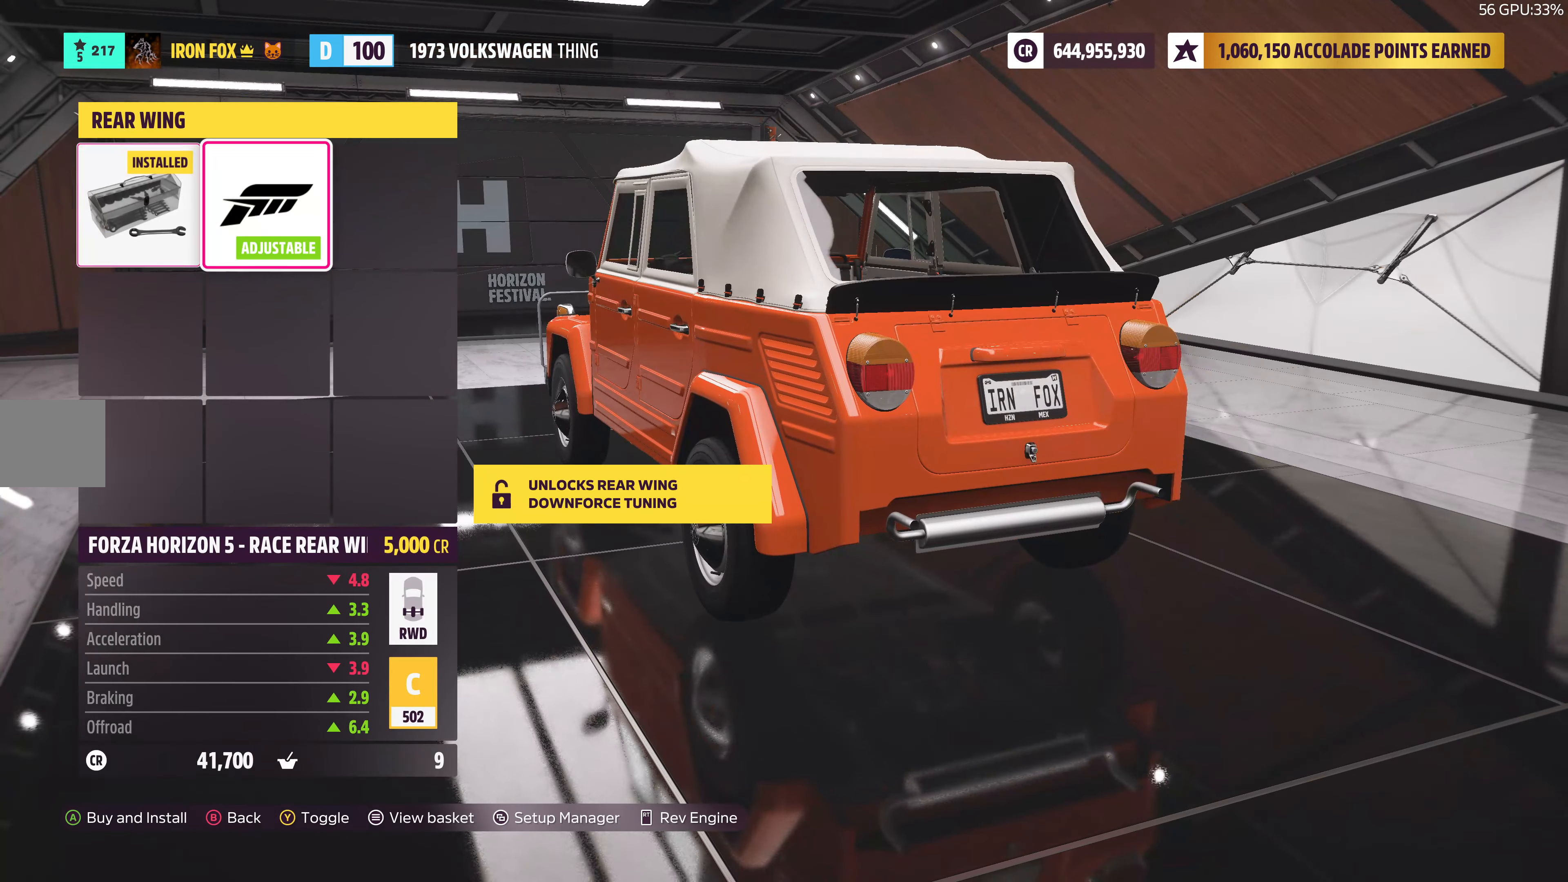
{"buttons": [], "left_stick": "center", "right_stick": "center", "events": []}
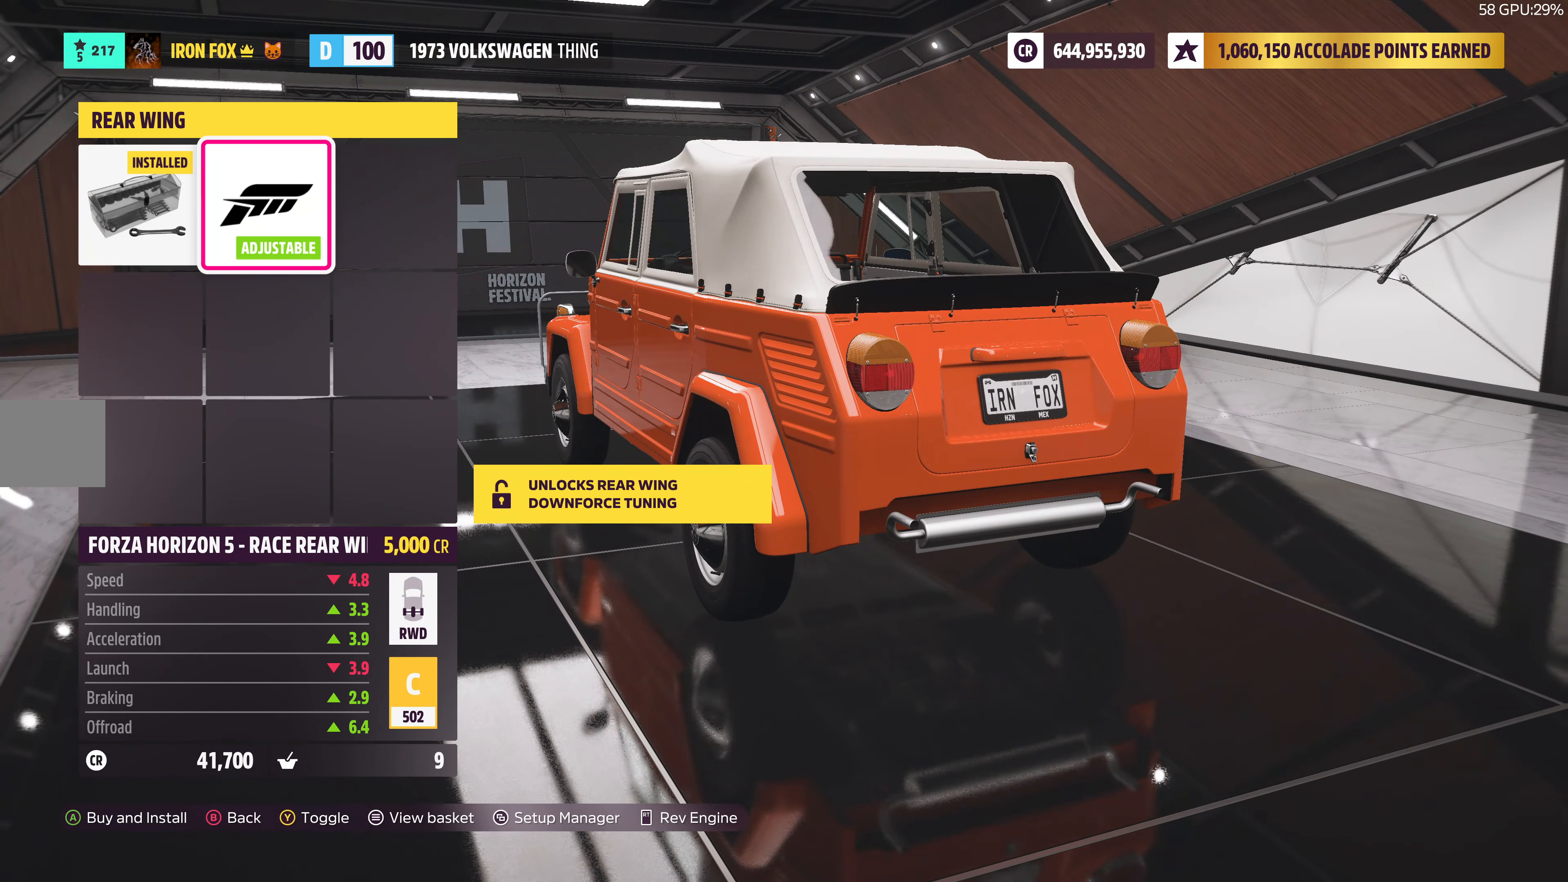
{"buttons": ["DPAD_RIGHT"], "left_stick": "center", "right_stick": "center", "events": [[67, "DPAD_LEFT", "down"], [167, "DPAD_LEFT", "up"], [500, "DPAD_RIGHT", "down"]]}
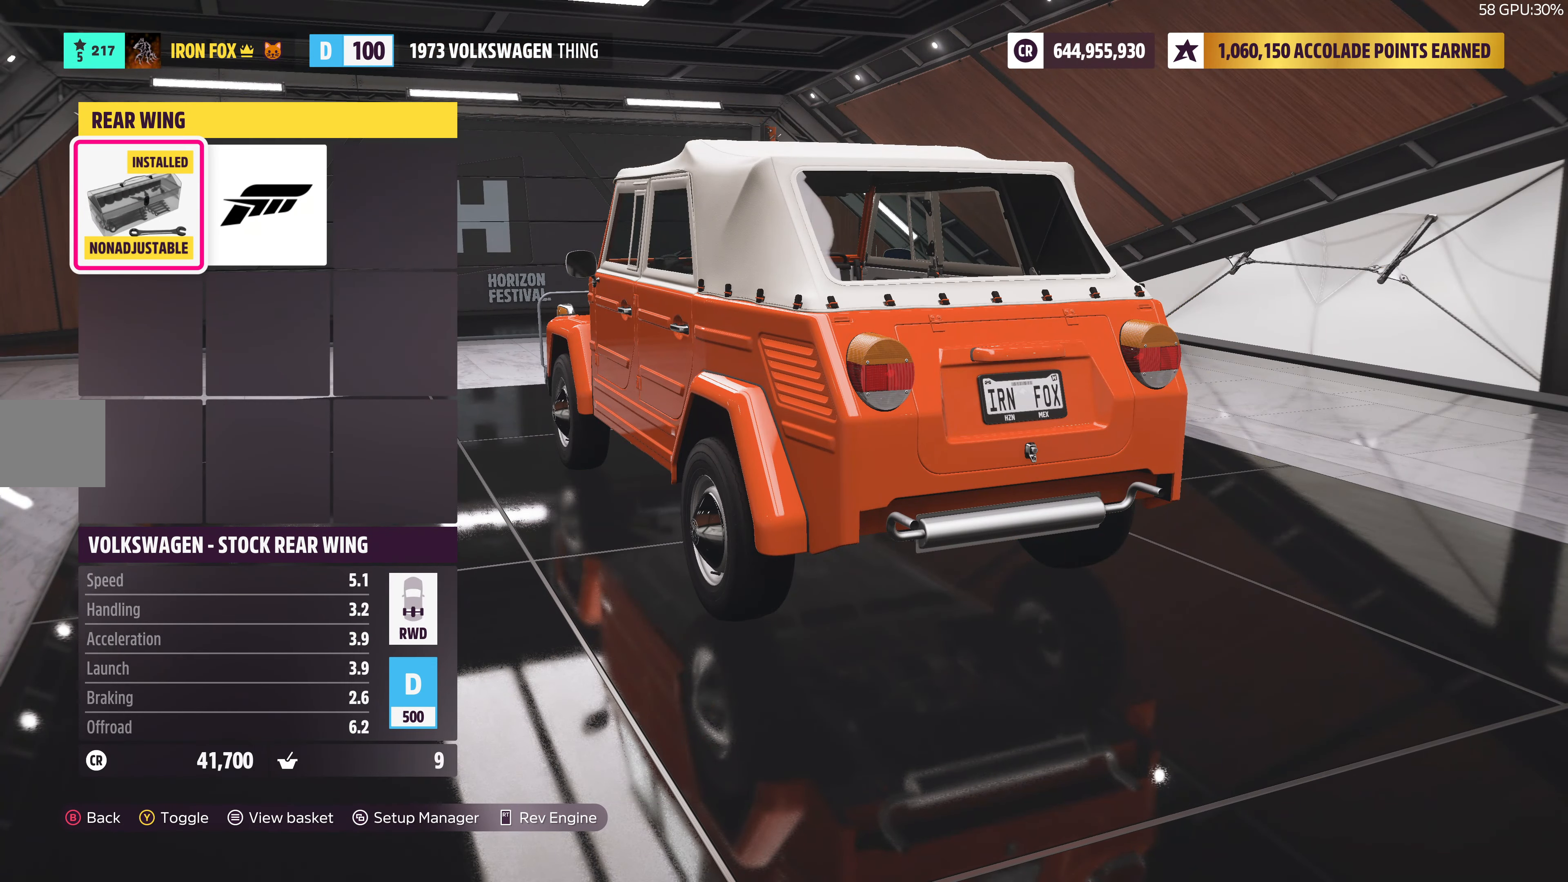
{"buttons": [], "left_stick": "center", "right_stick": "center", "events": [[84, "DPAD_RIGHT", "up"]]}
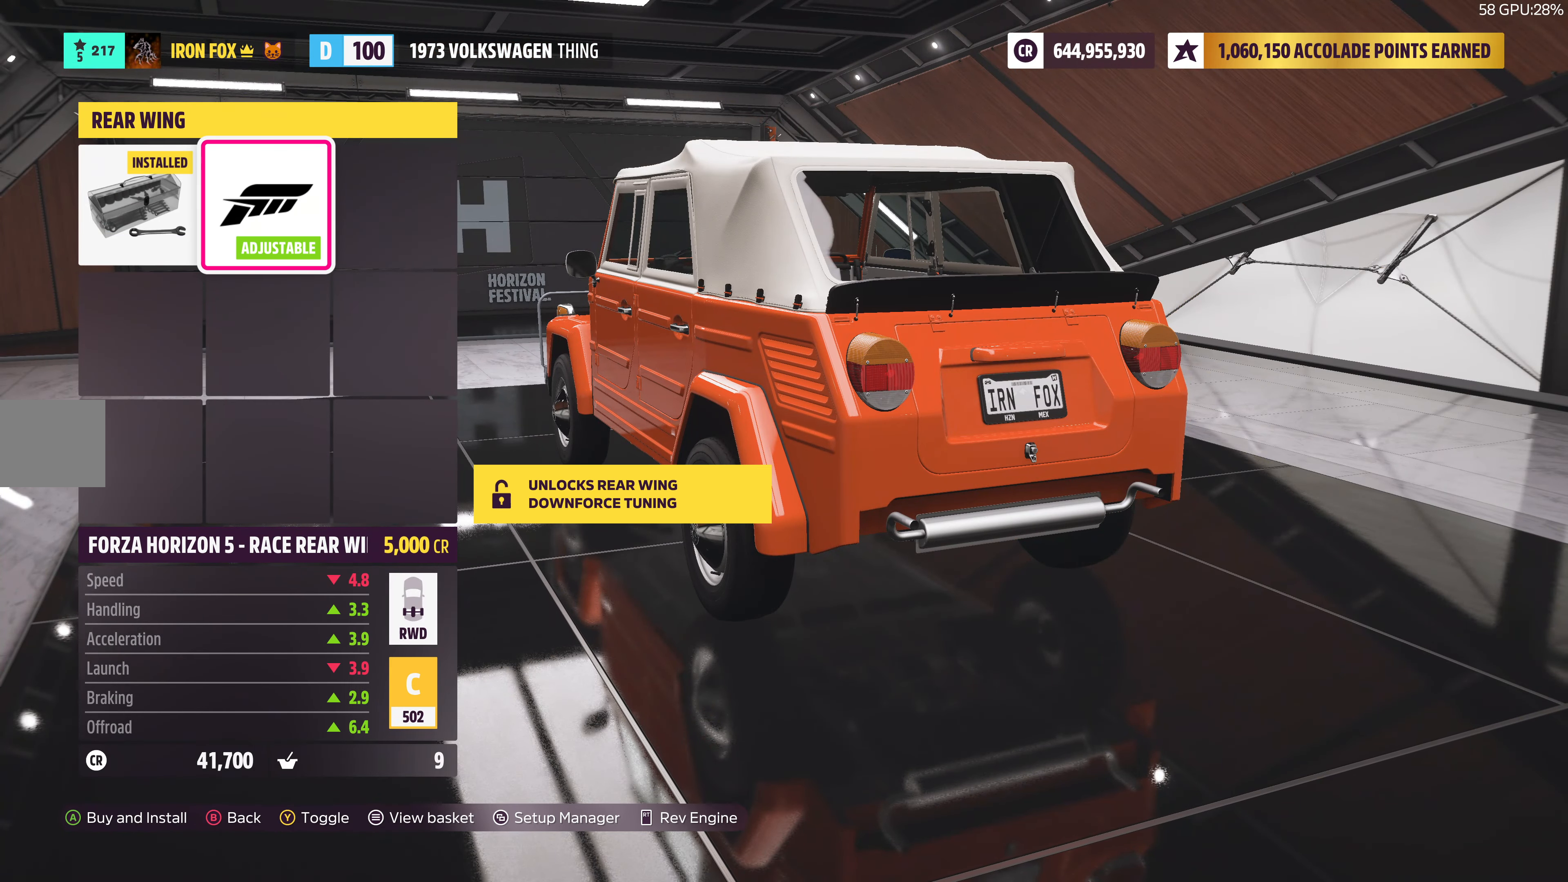
{"buttons": [], "left_stick": "center", "right_stick": "left", "events": [[67, "right_stick", "left"]]}
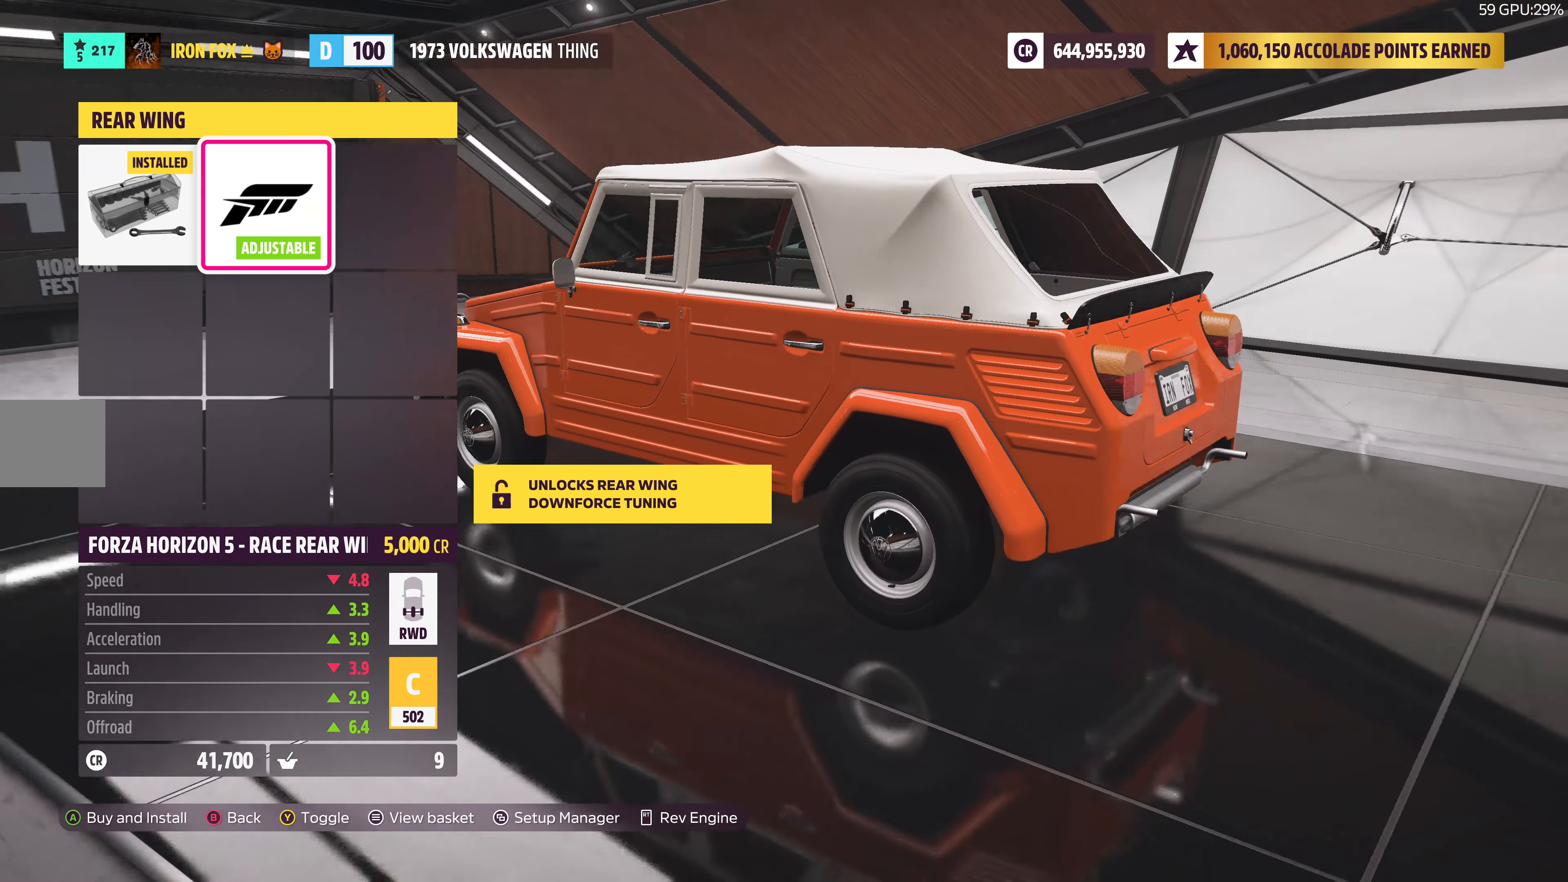
{"buttons": [], "left_stick": "center", "right_stick": "center", "events": [[150, "right_stick", "center"], [200, "DPAD_LEFT", "down"], [317, "DPAD_LEFT", "up"]]}
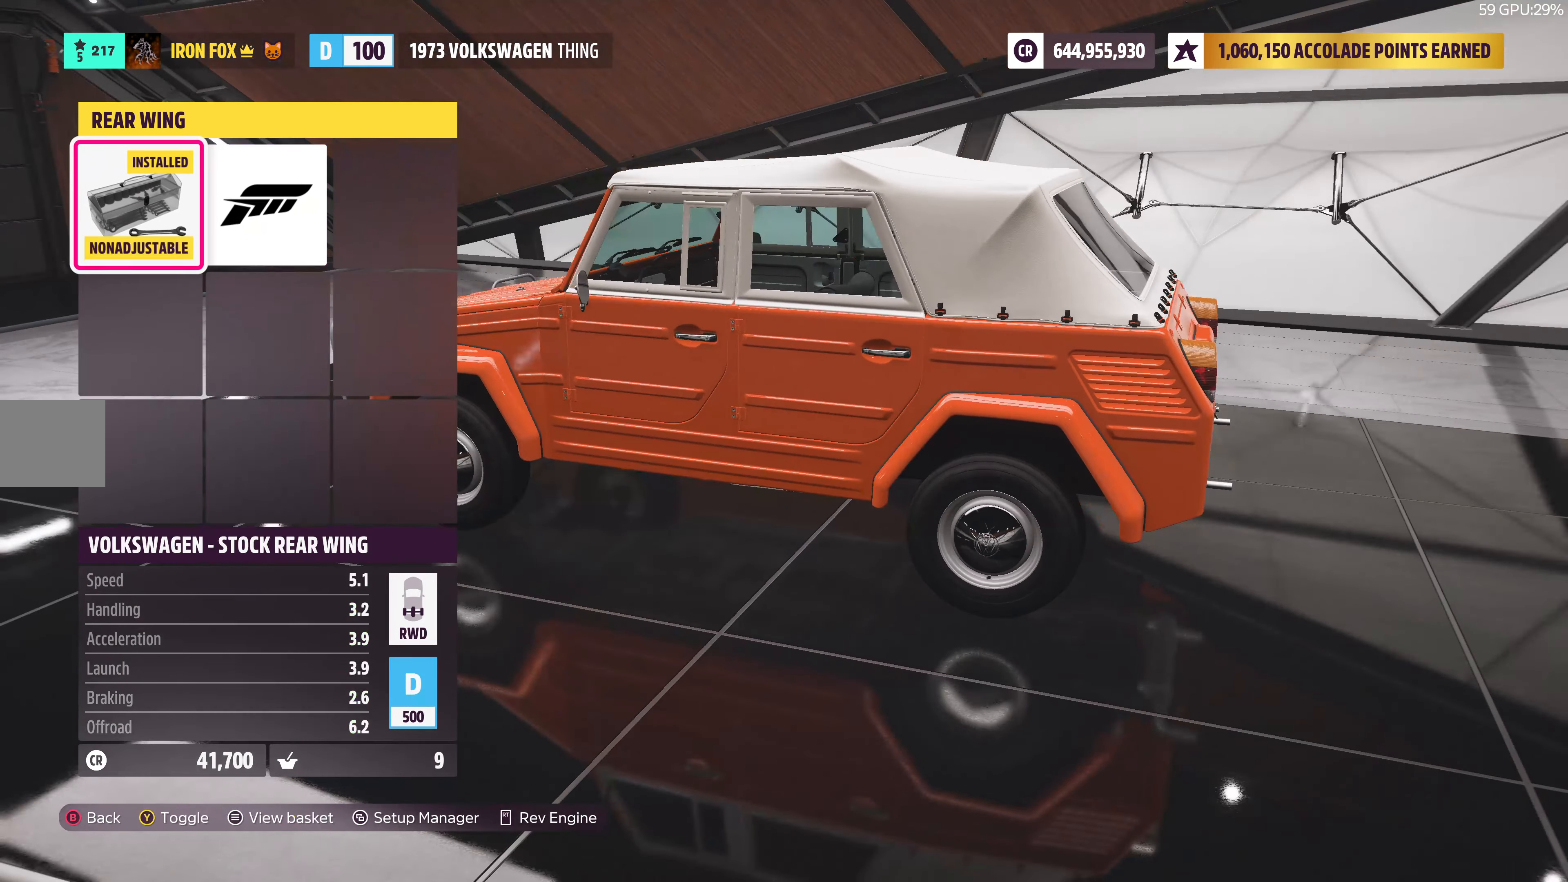
{"buttons": ["TRIANGLE"], "left_stick": "center", "right_stick": "center", "events": [[134, "DPAD_RIGHT", "down"], [234, "DPAD_RIGHT", "up"], [466, "TRIANGLE", "down"]]}
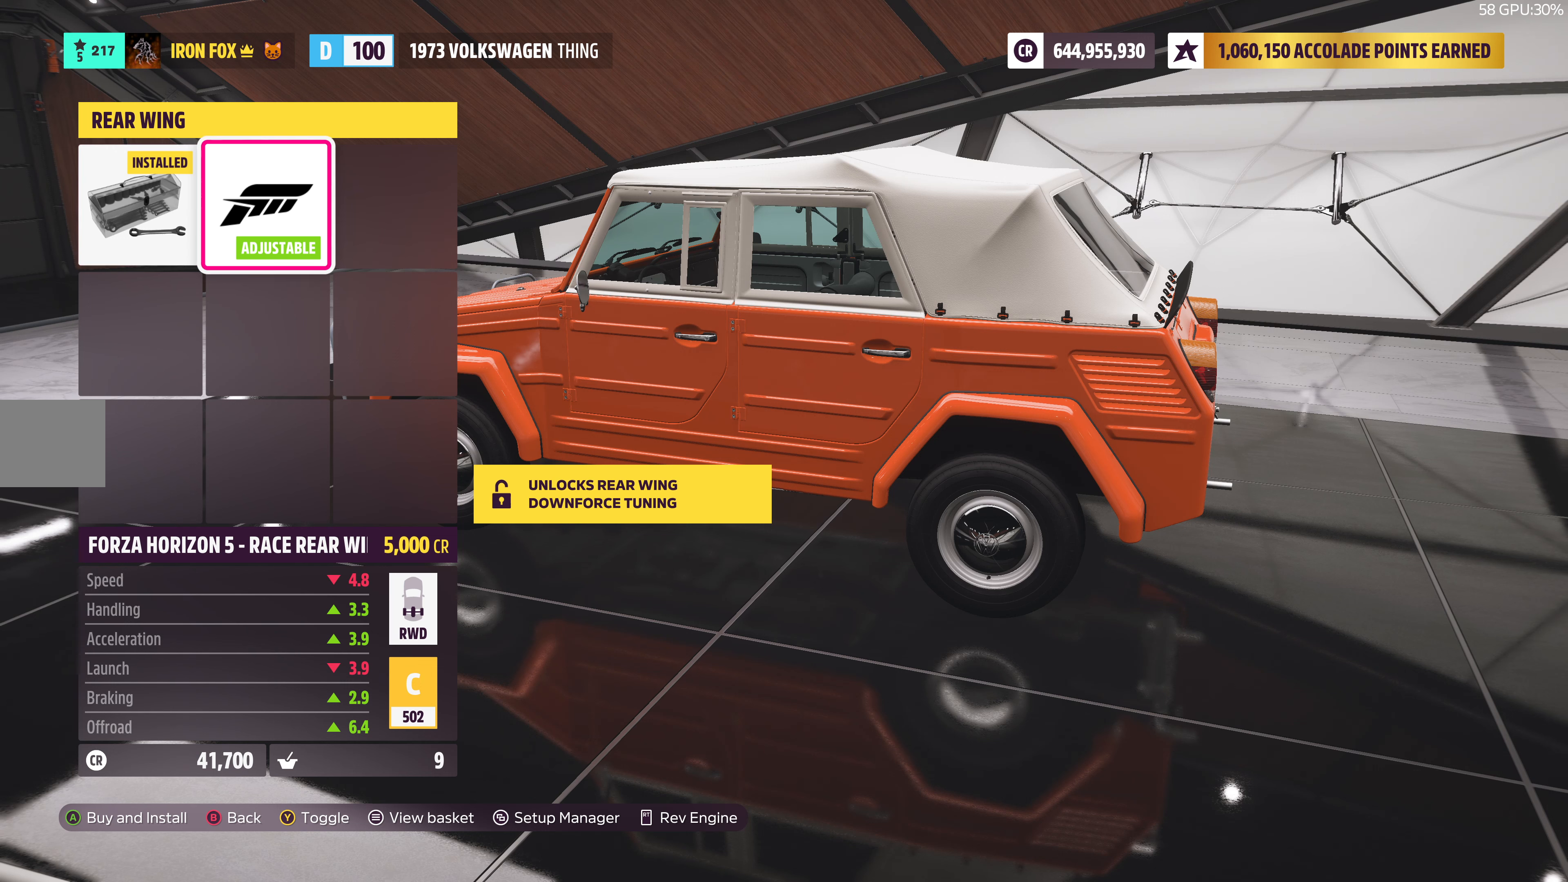
{"buttons": [], "left_stick": "center", "right_stick": "center", "events": [[66, "TRIANGLE", "up"], [200, "TRIANGLE", "down"], [333, "TRIANGLE", "up"]]}
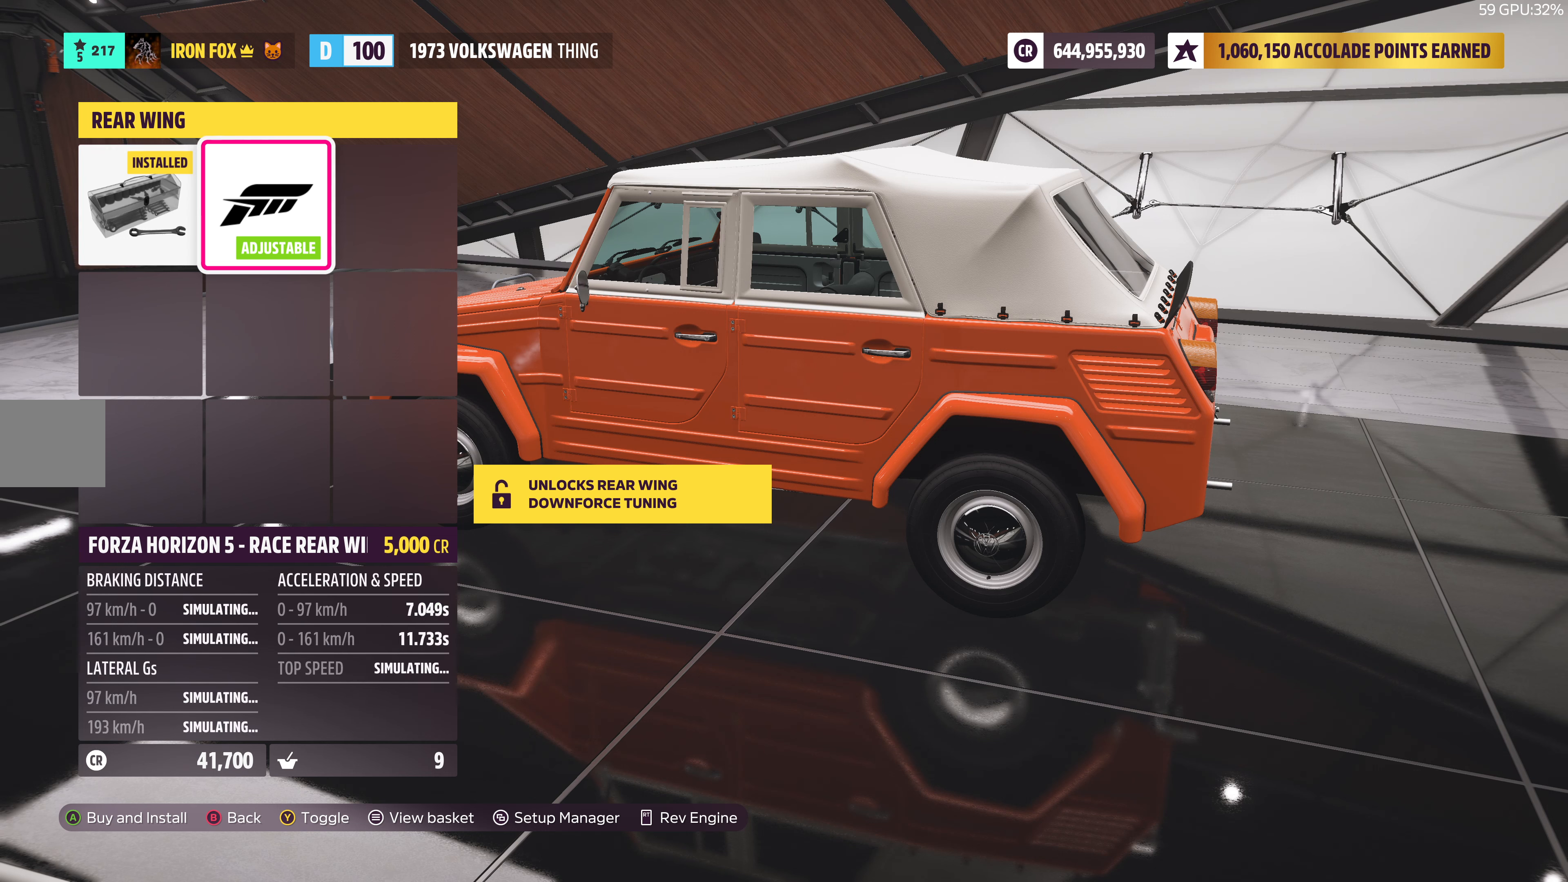
{"buttons": [], "left_stick": "center", "right_stick": "center", "events": []}
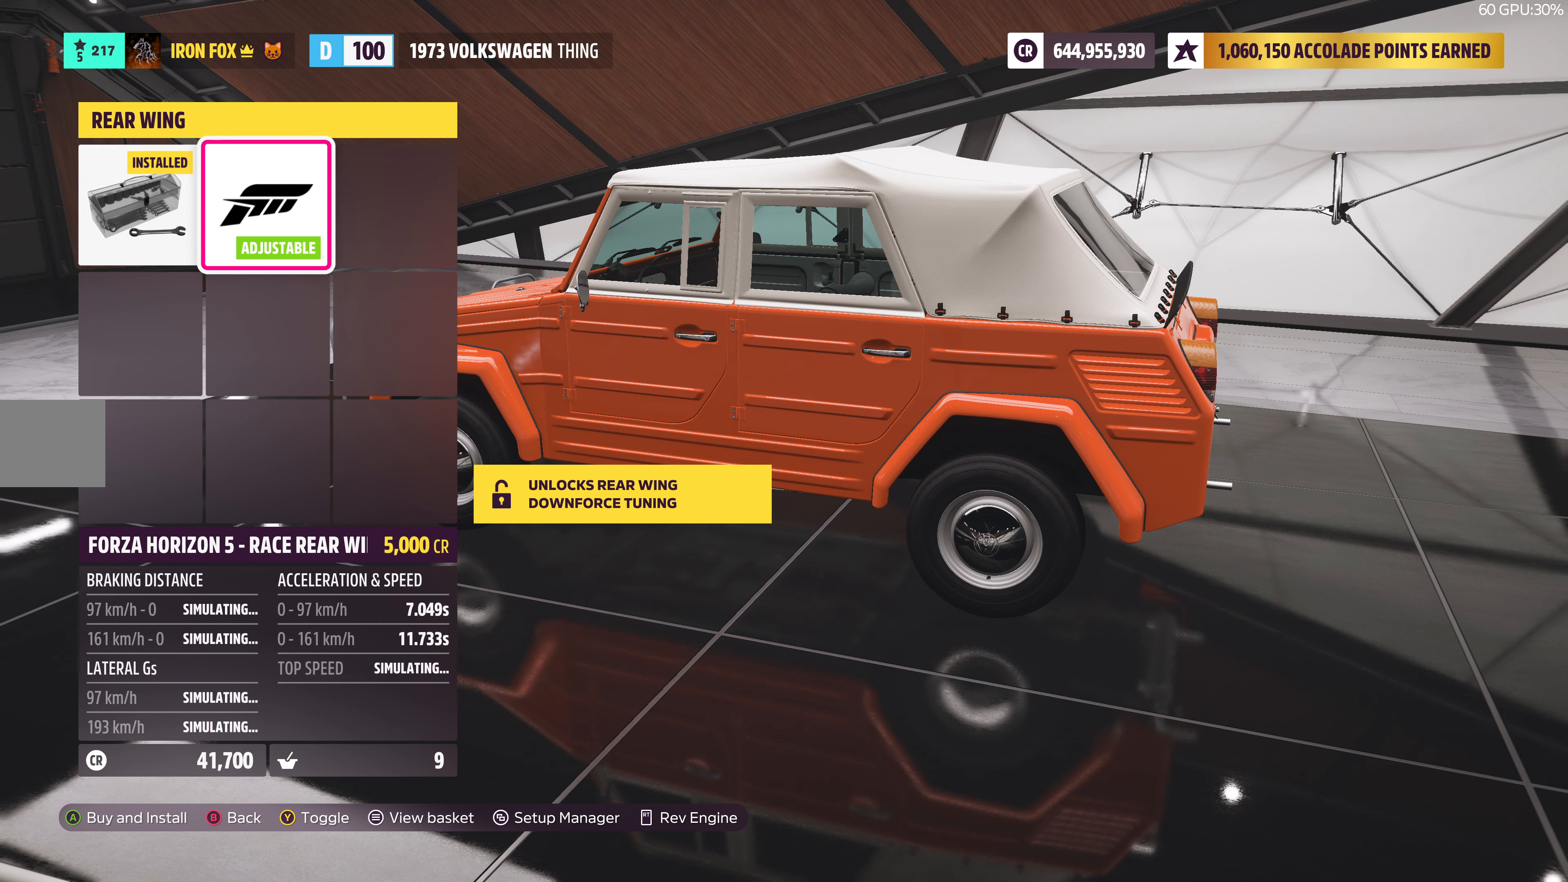
{"buttons": ["DPAD_LEFT"], "left_stick": "center", "right_stick": "center", "events": [[383, "DPAD_LEFT", "down"]]}
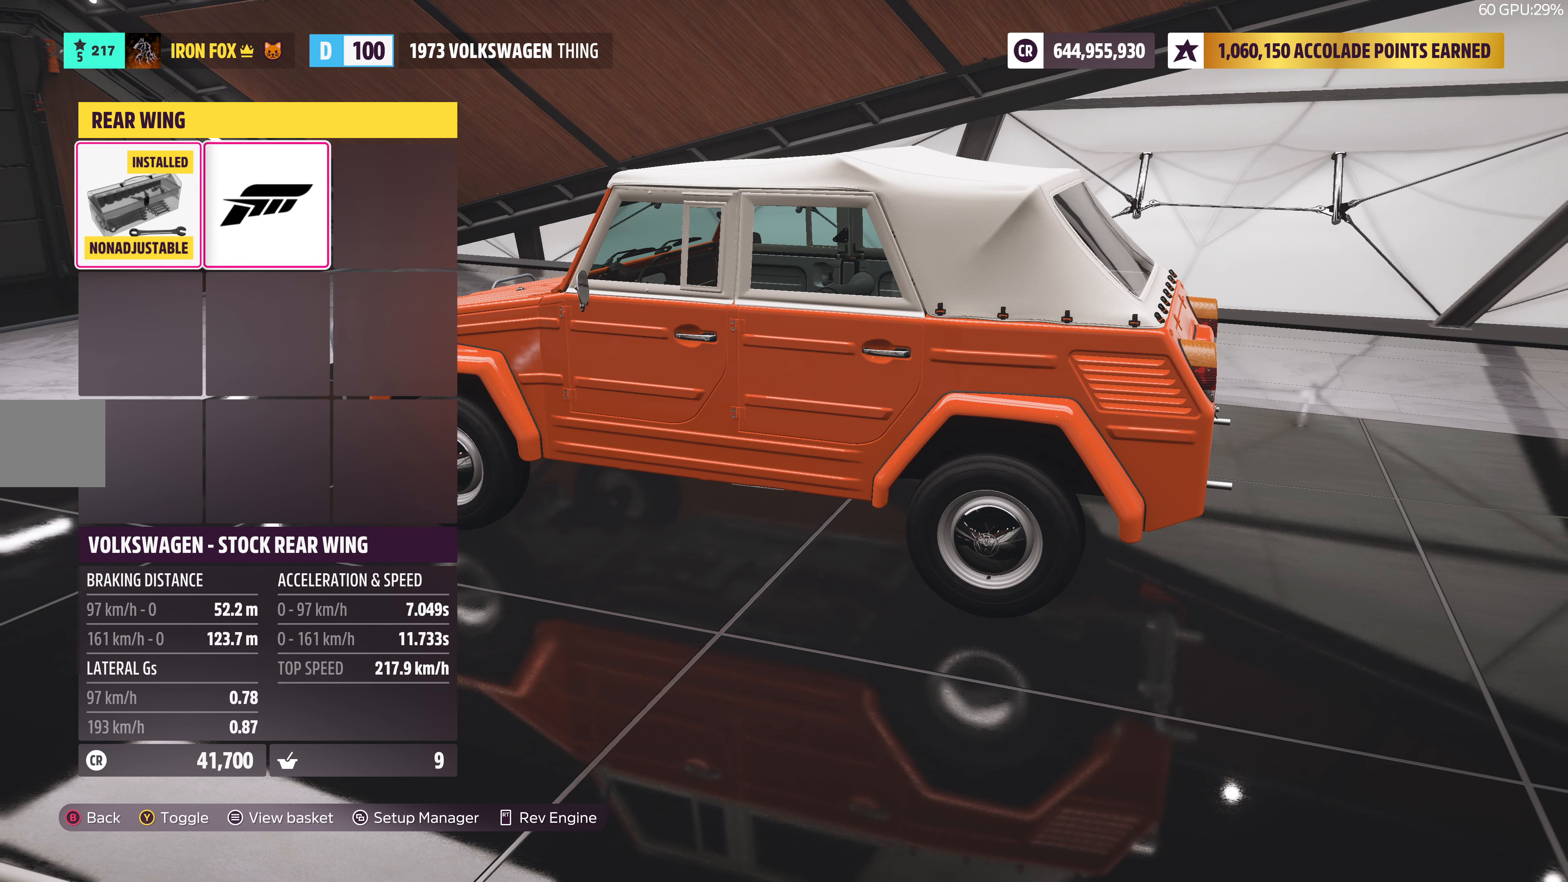
{"buttons": [], "left_stick": "center", "right_stick": "center", "events": [[33, "DPAD_LEFT", "up"]]}
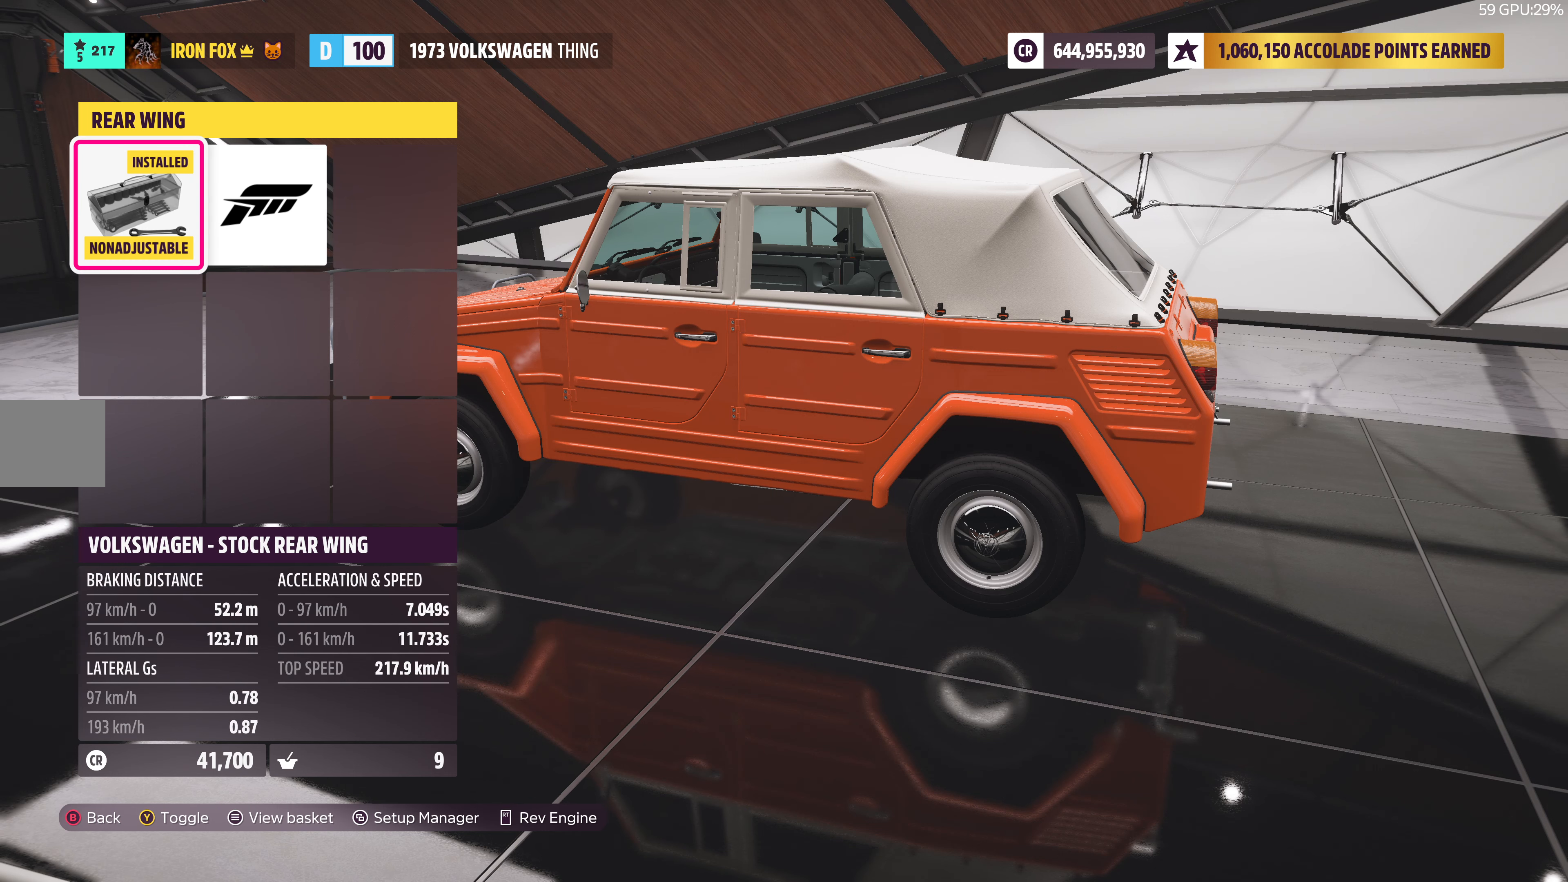
{"buttons": [], "left_stick": "center", "right_stick": "center", "events": []}
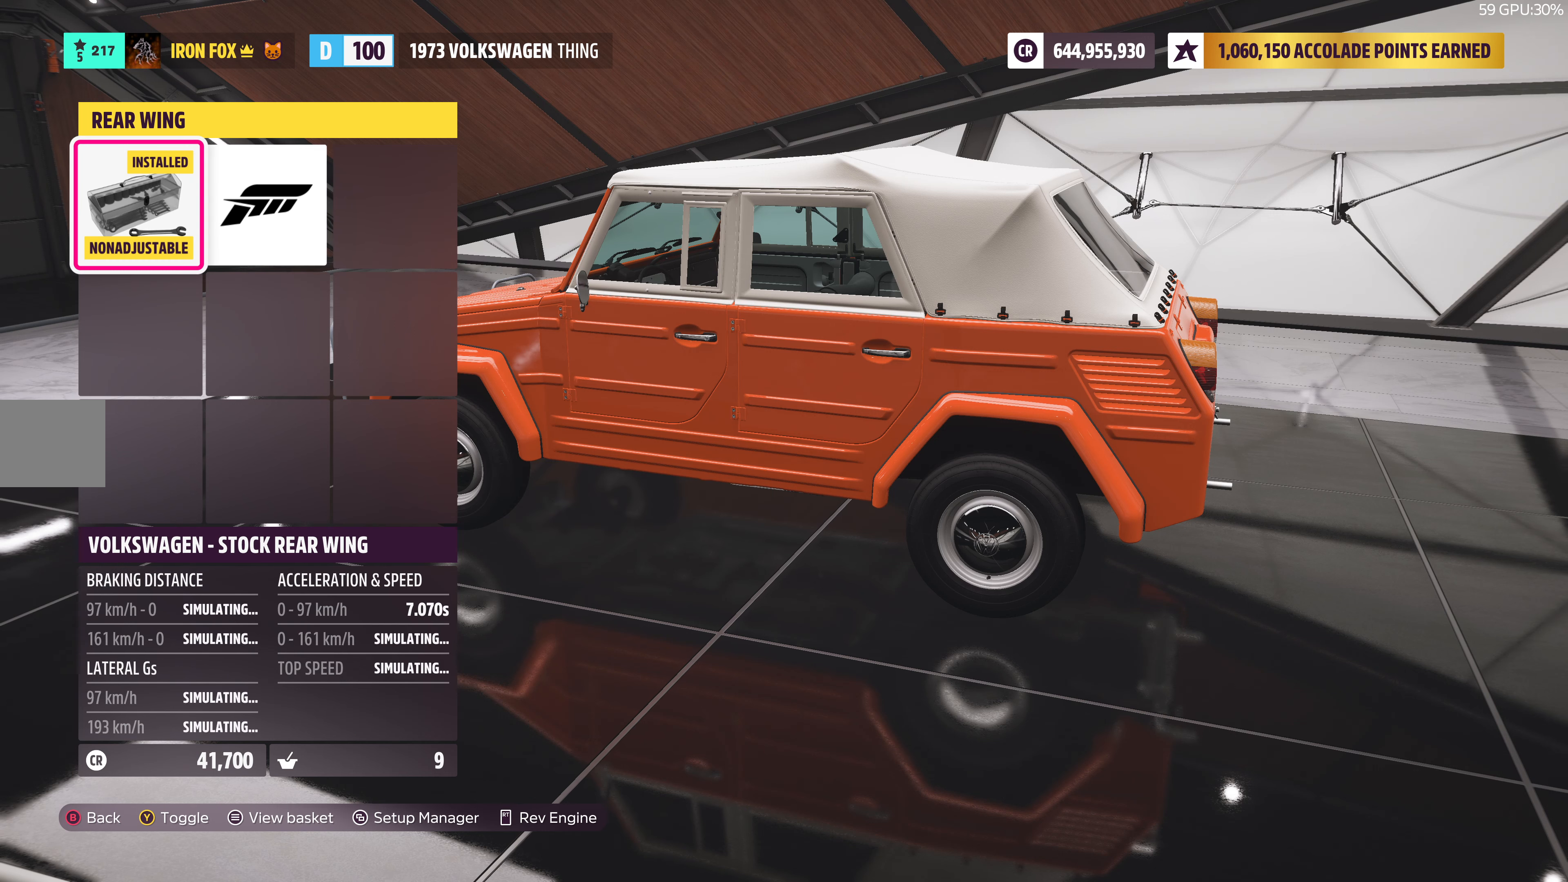
{"buttons": [], "left_stick": "center", "right_stick": "center", "events": []}
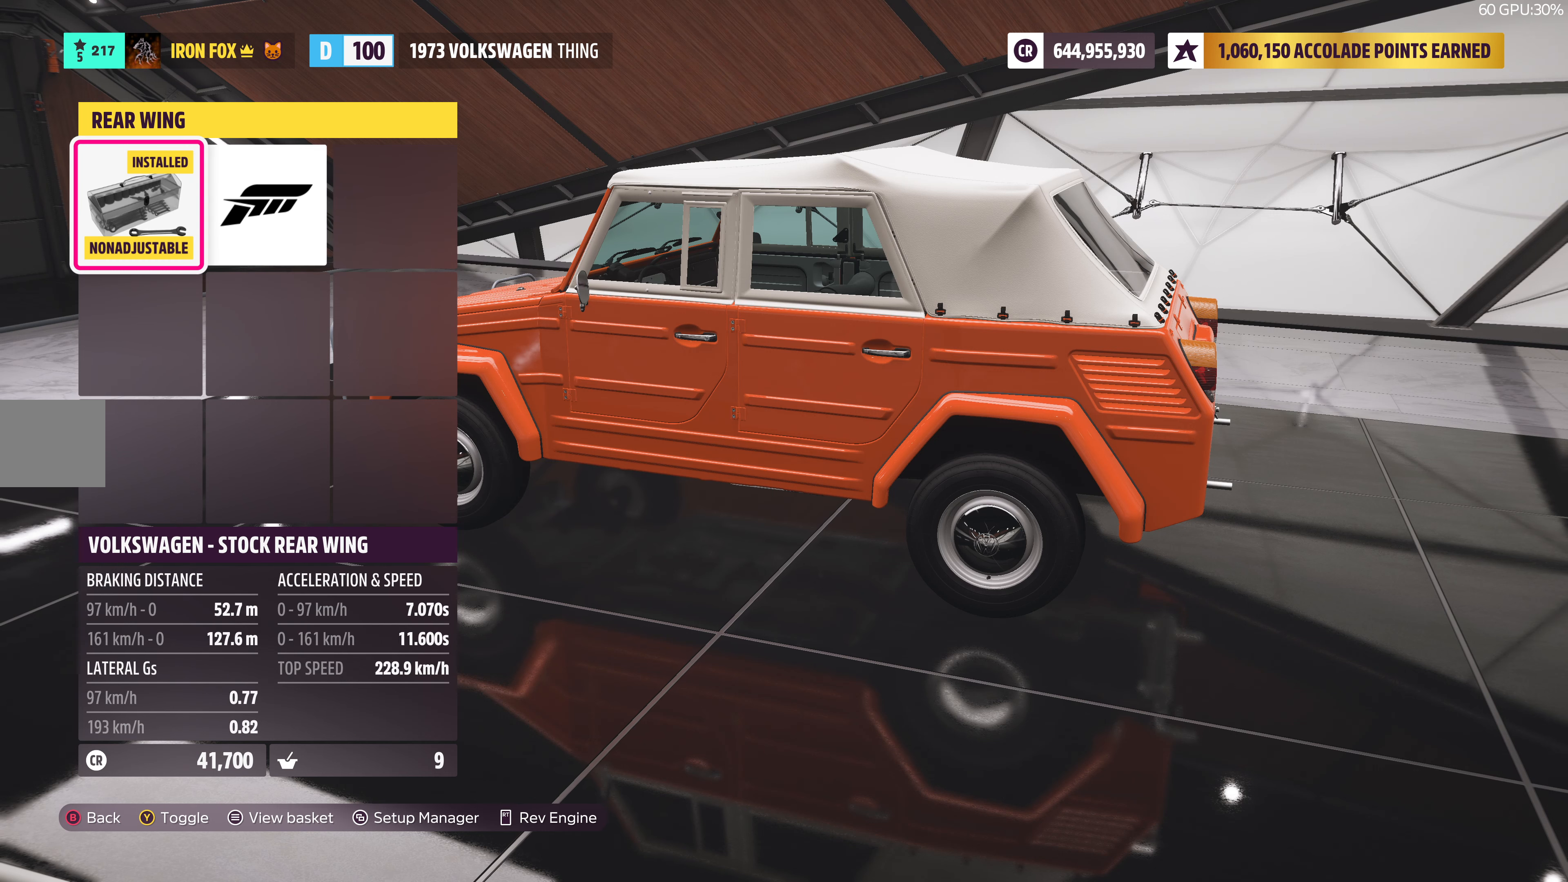
{"buttons": [], "left_stick": "center", "right_stick": "center", "events": [[183, "DPAD_RIGHT", "down"], [316, "DPAD_RIGHT", "up"]]}
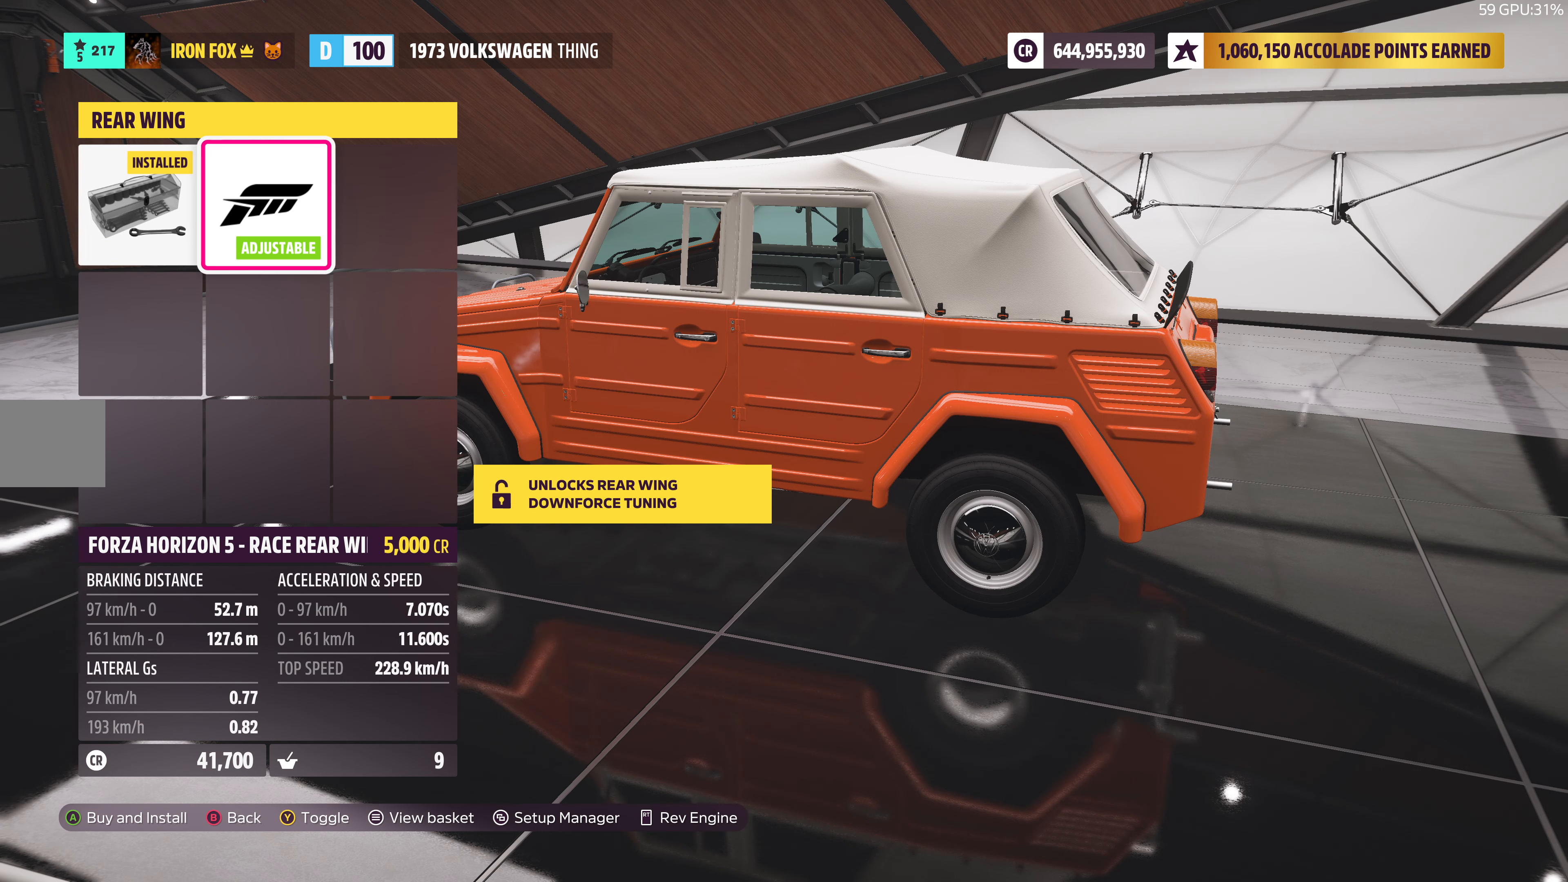
{"buttons": [], "left_stick": "center", "right_stick": "center", "events": []}
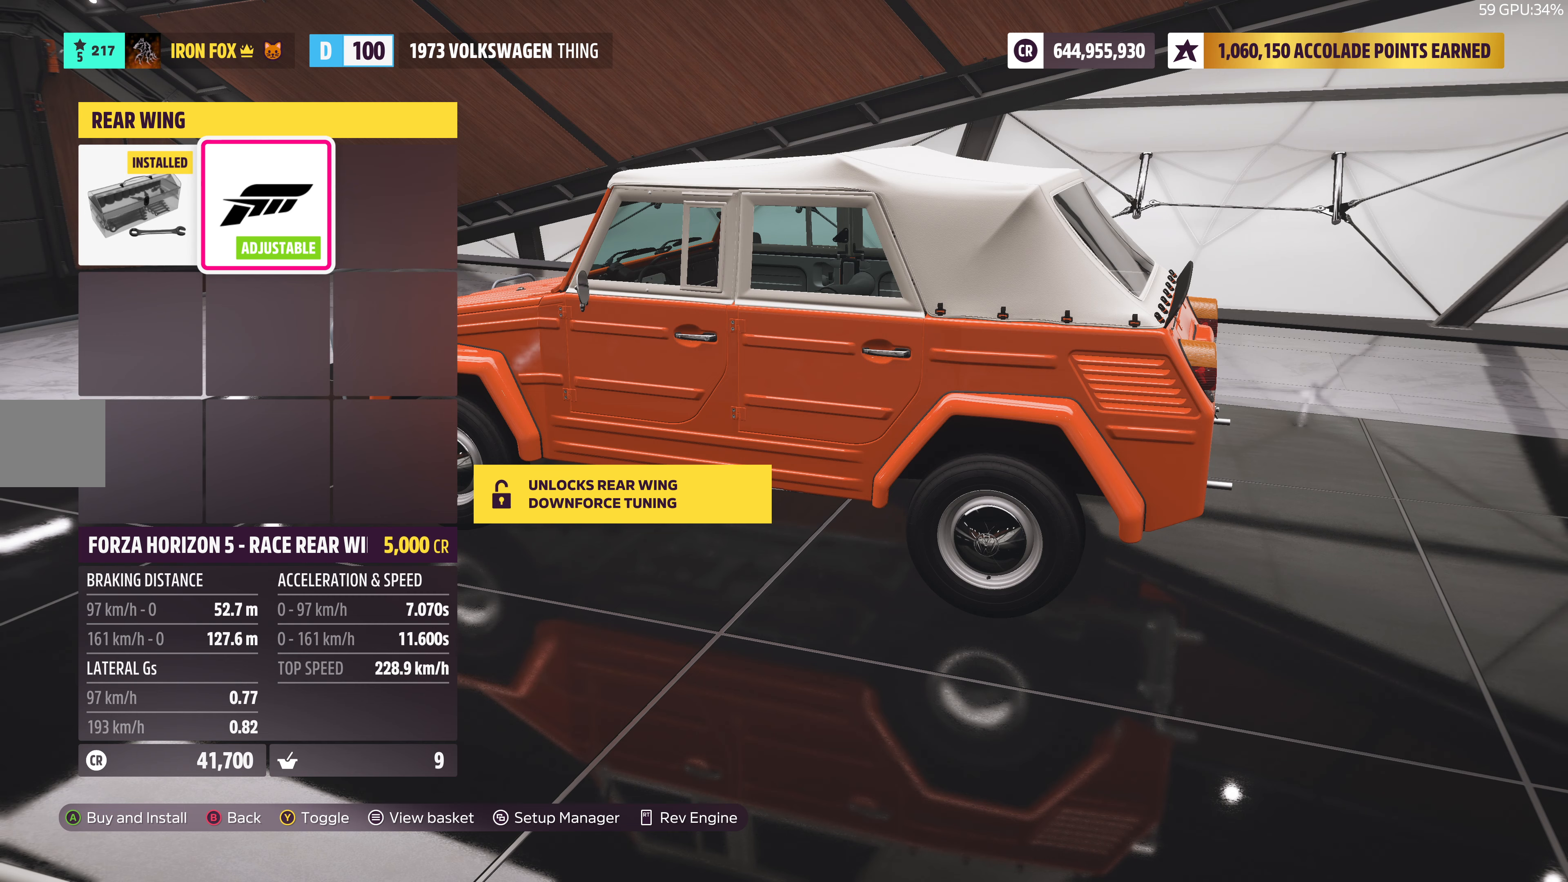
{"buttons": [], "left_stick": "center", "right_stick": "center", "events": []}
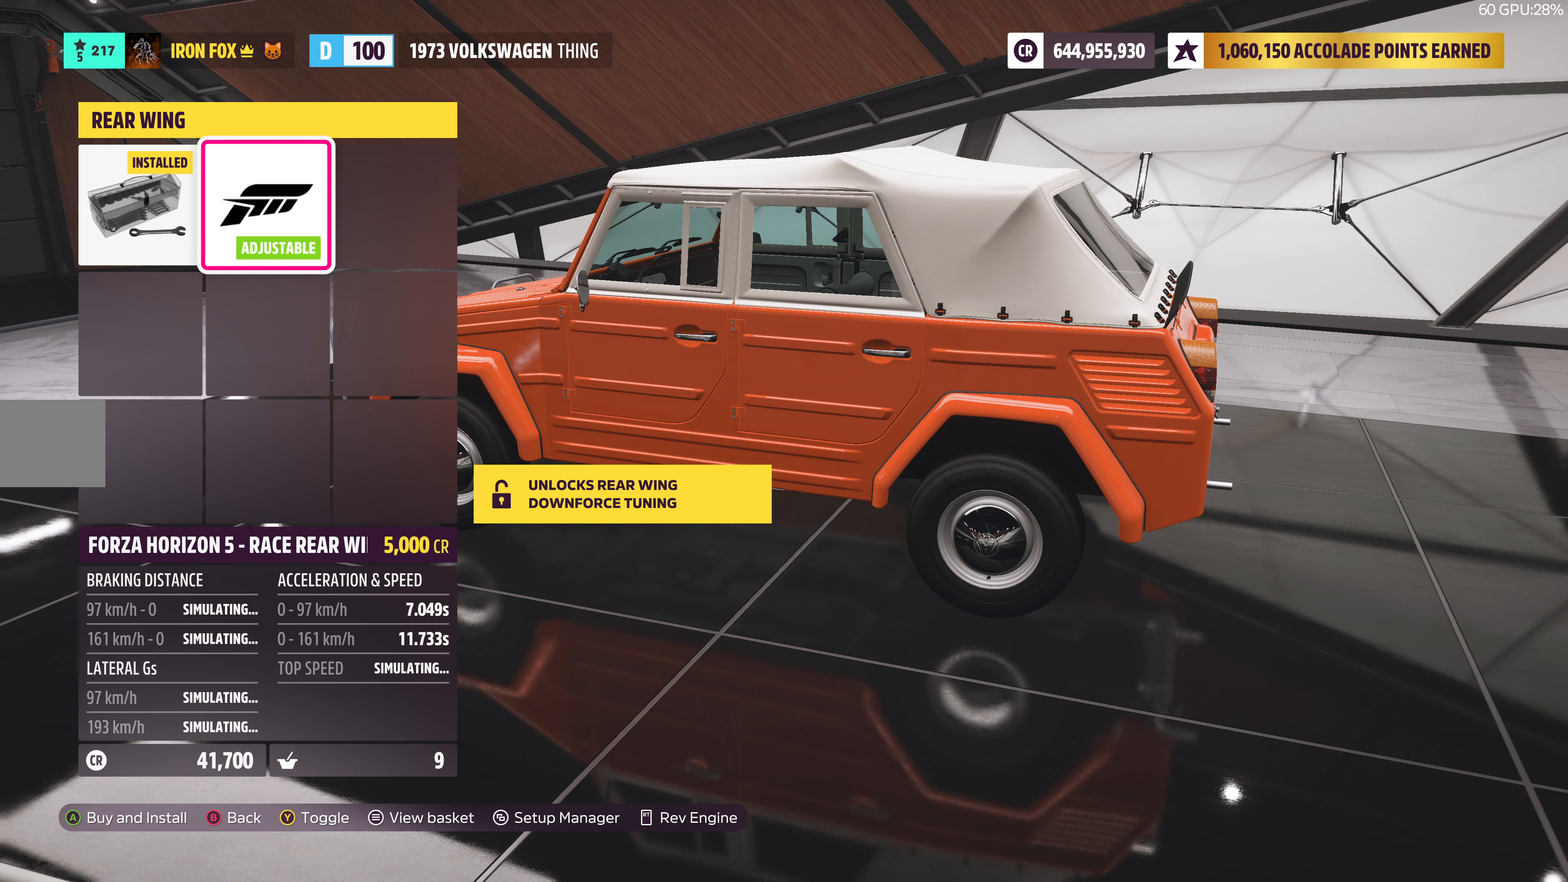
{"buttons": [], "left_stick": "center", "right_stick": "center", "events": []}
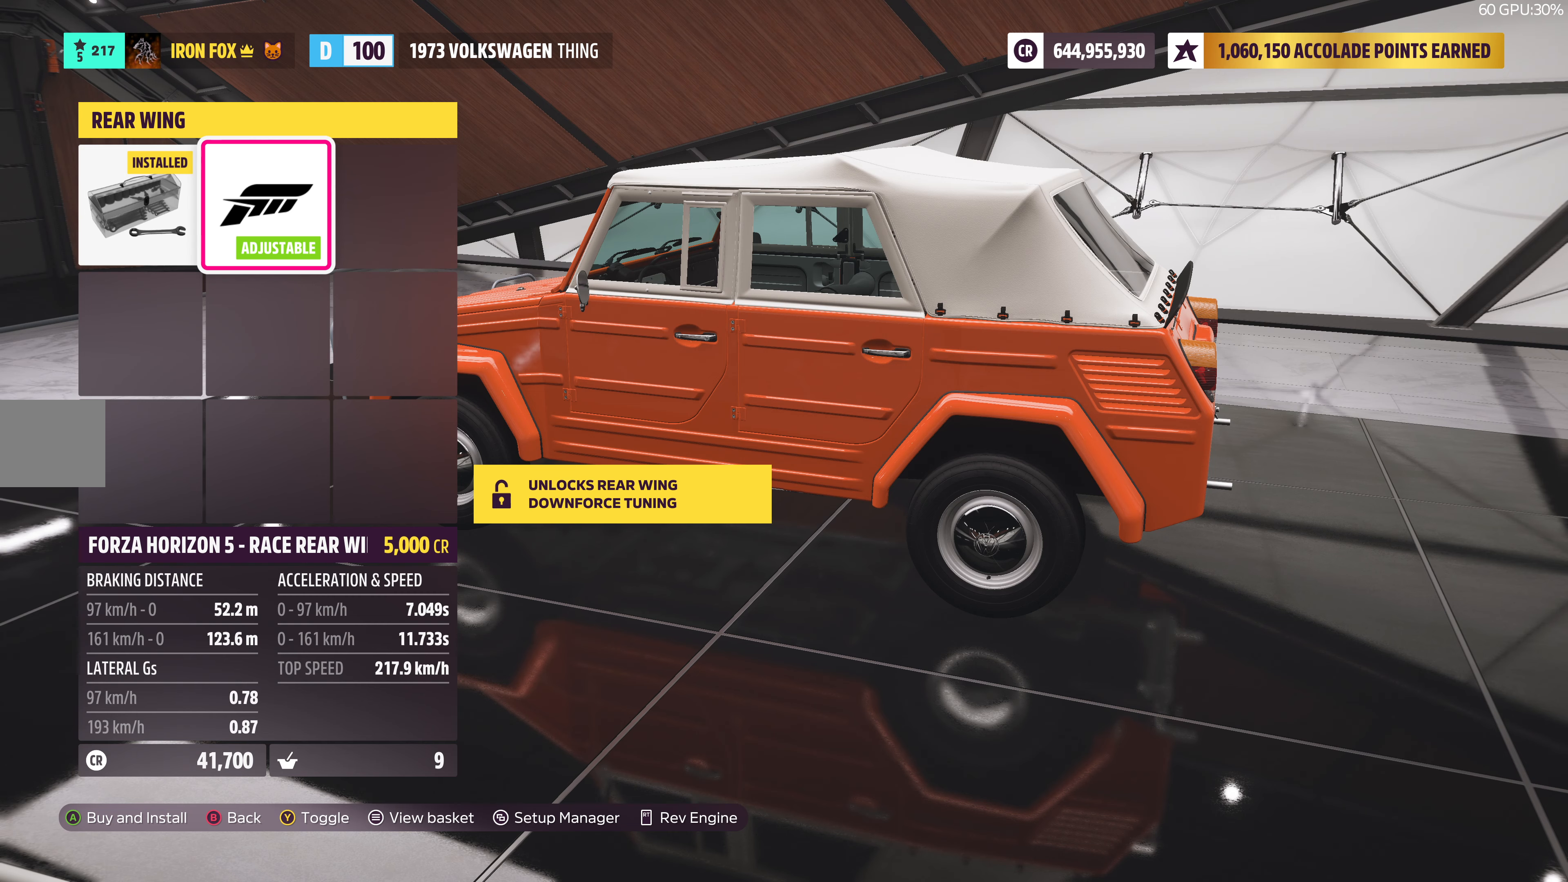
{"buttons": [], "left_stick": "center", "right_stick": "center", "events": [[67, "DPAD_LEFT", "down"], [167, "DPAD_LEFT", "up"]]}
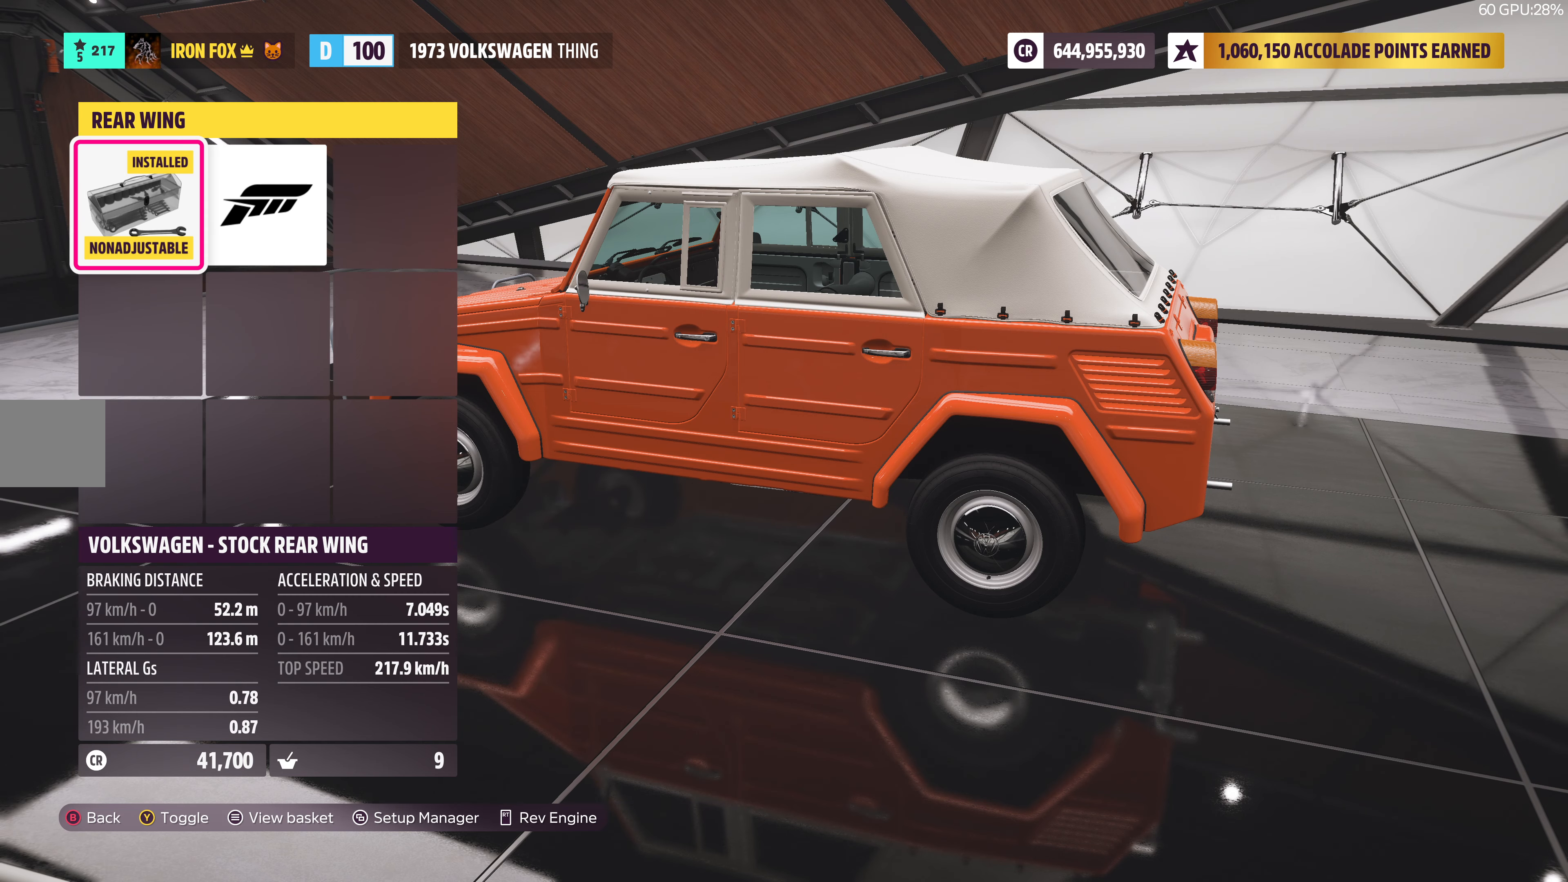
{"buttons": [], "left_stick": "center", "right_stick": "center", "events": []}
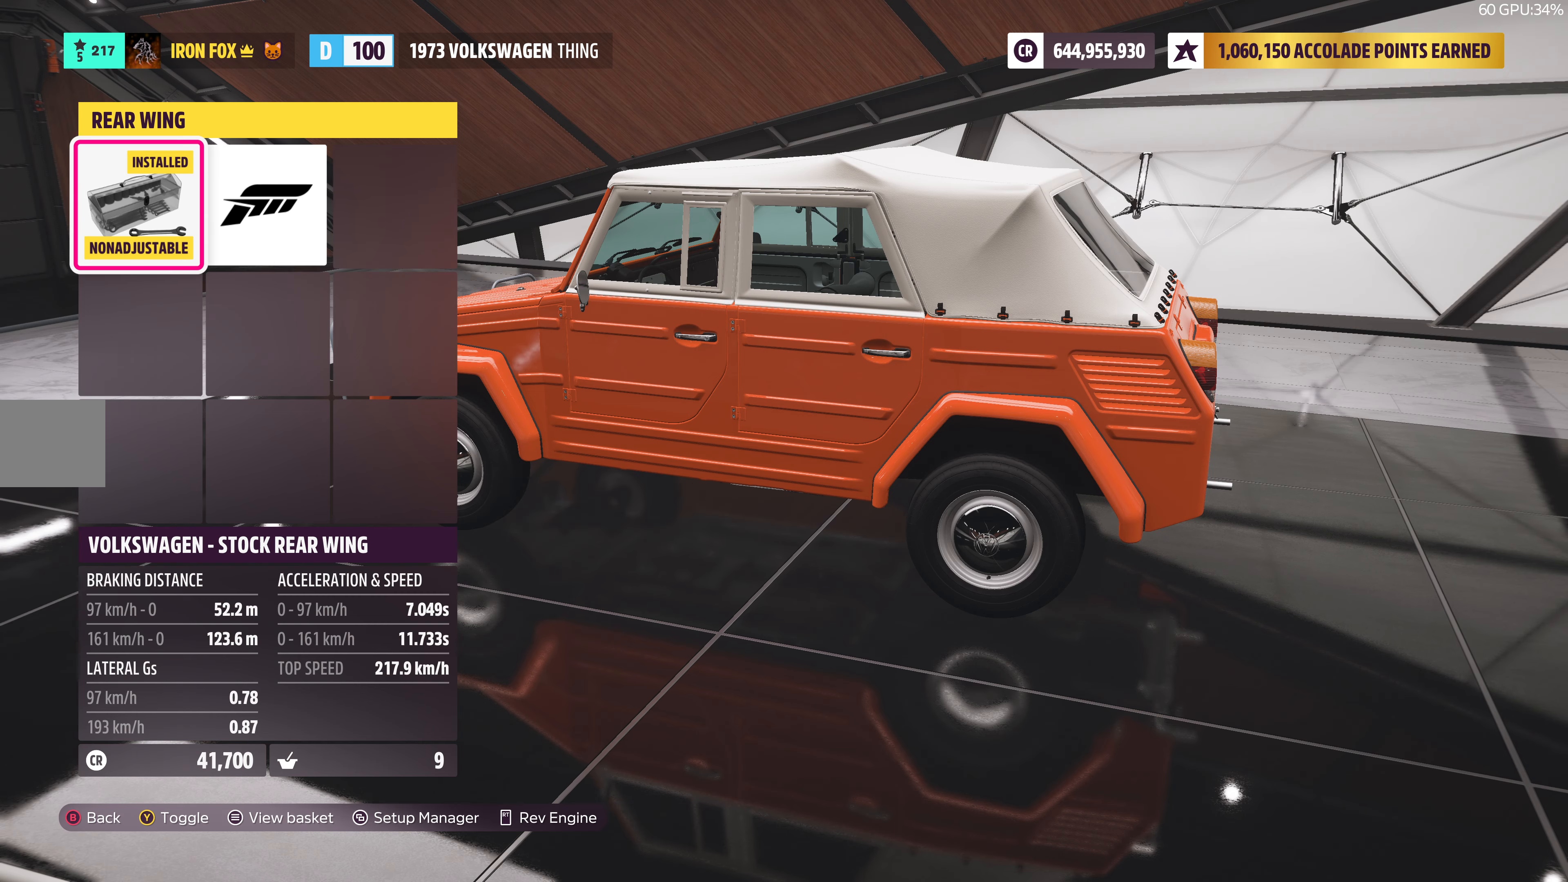
{"buttons": [], "left_stick": "center", "right_stick": "center", "events": []}
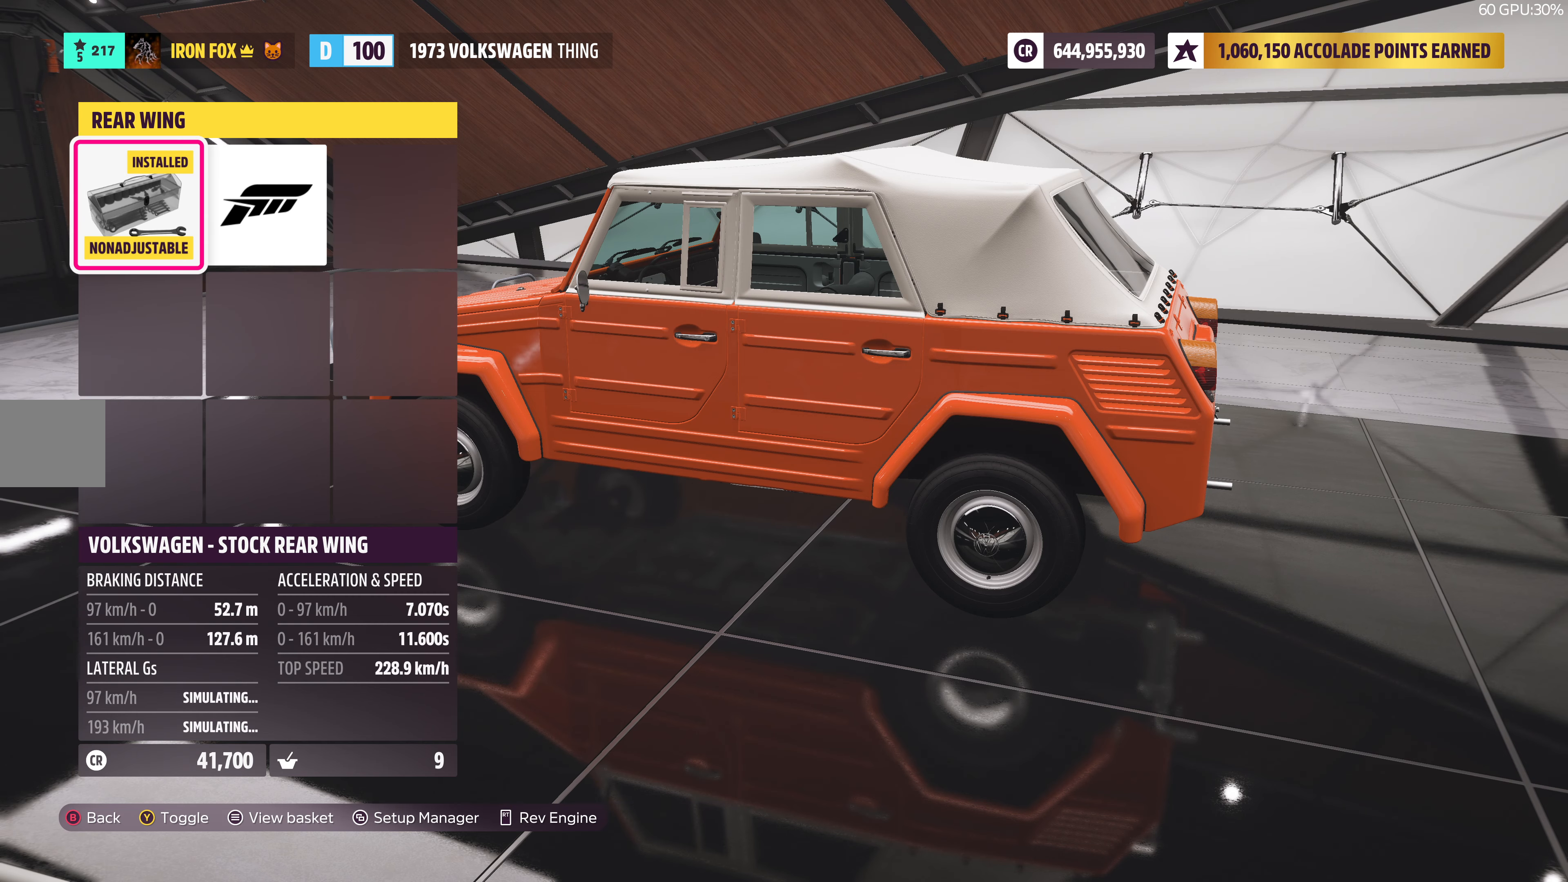
{"buttons": ["CIRCLE"], "left_stick": "center", "right_stick": "center", "events": [[467, "CIRCLE", "down"]]}
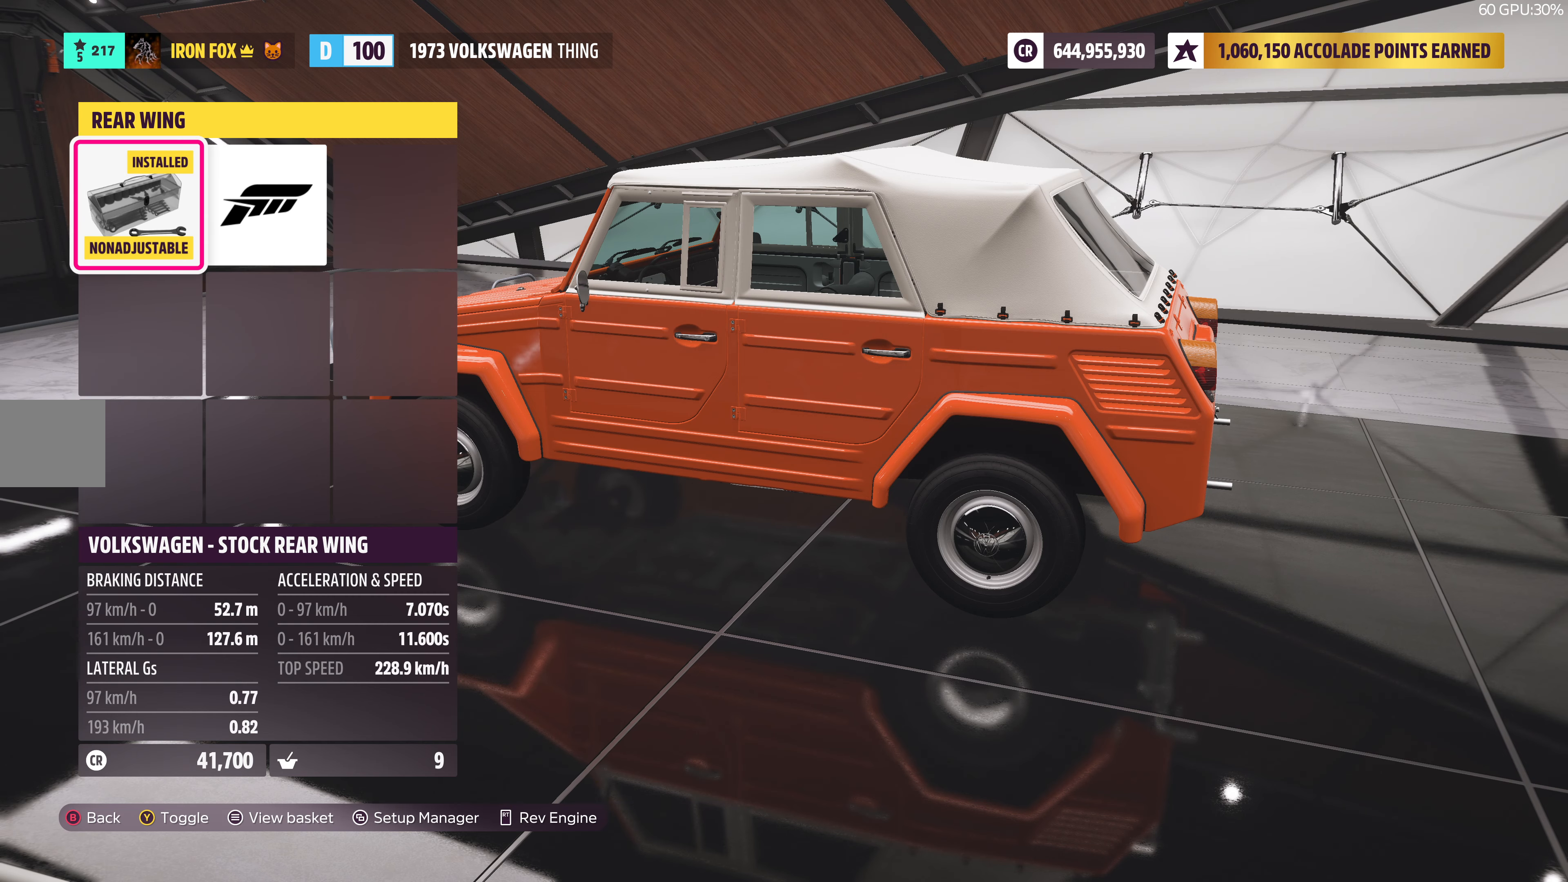
{"buttons": [], "left_stick": "center", "right_stick": "center", "events": [[117, "CIRCLE", "up"]]}
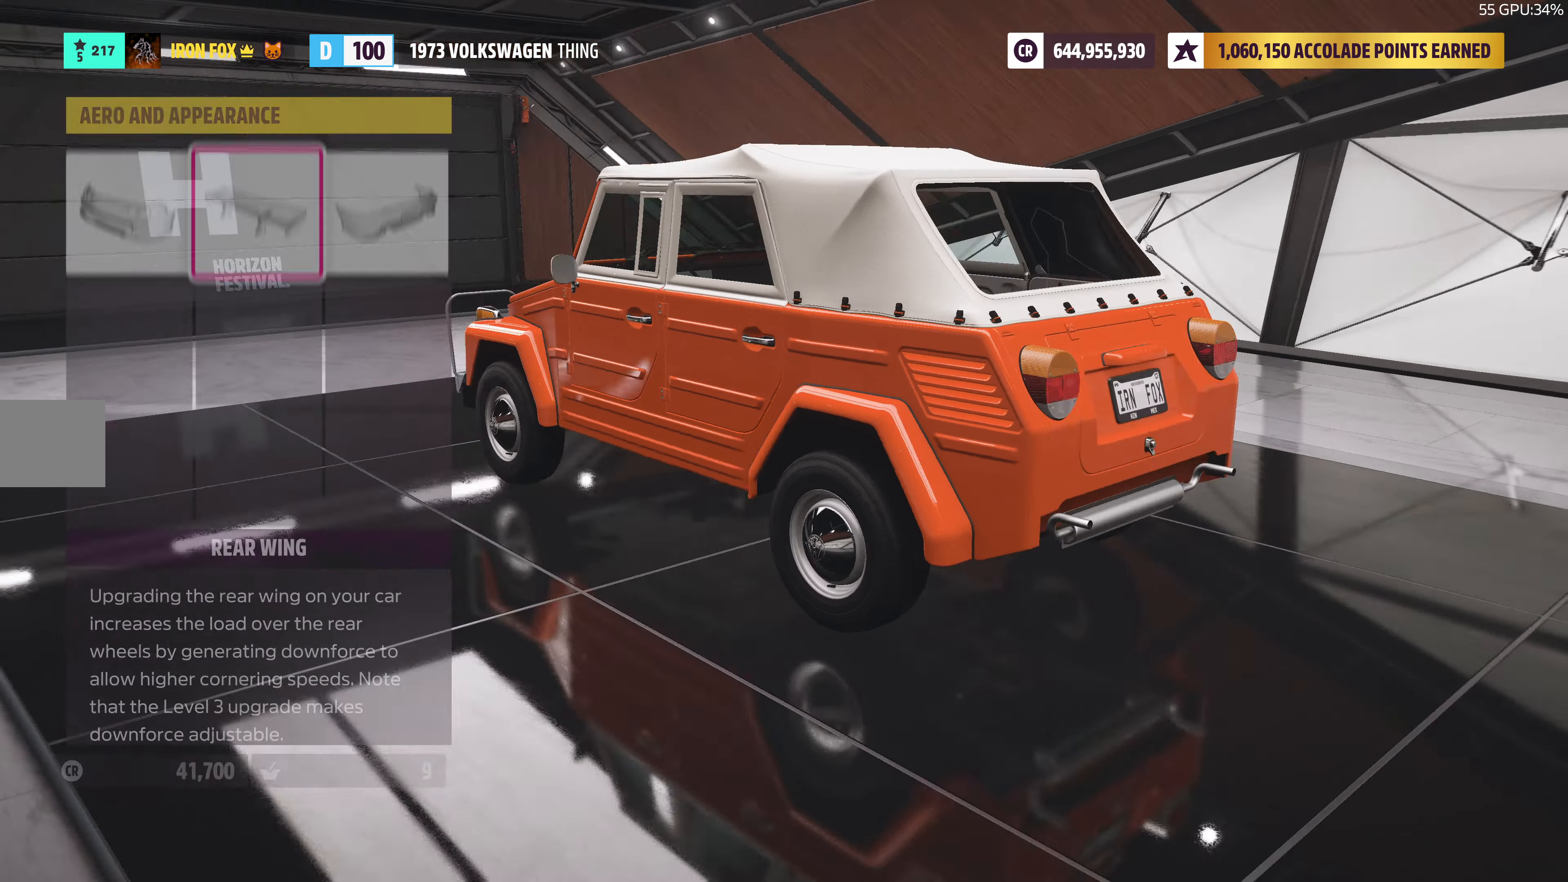
{"buttons": [], "left_stick": "center", "right_stick": "center", "events": [[233, "CIRCLE", "down"], [350, "CIRCLE", "up"]]}
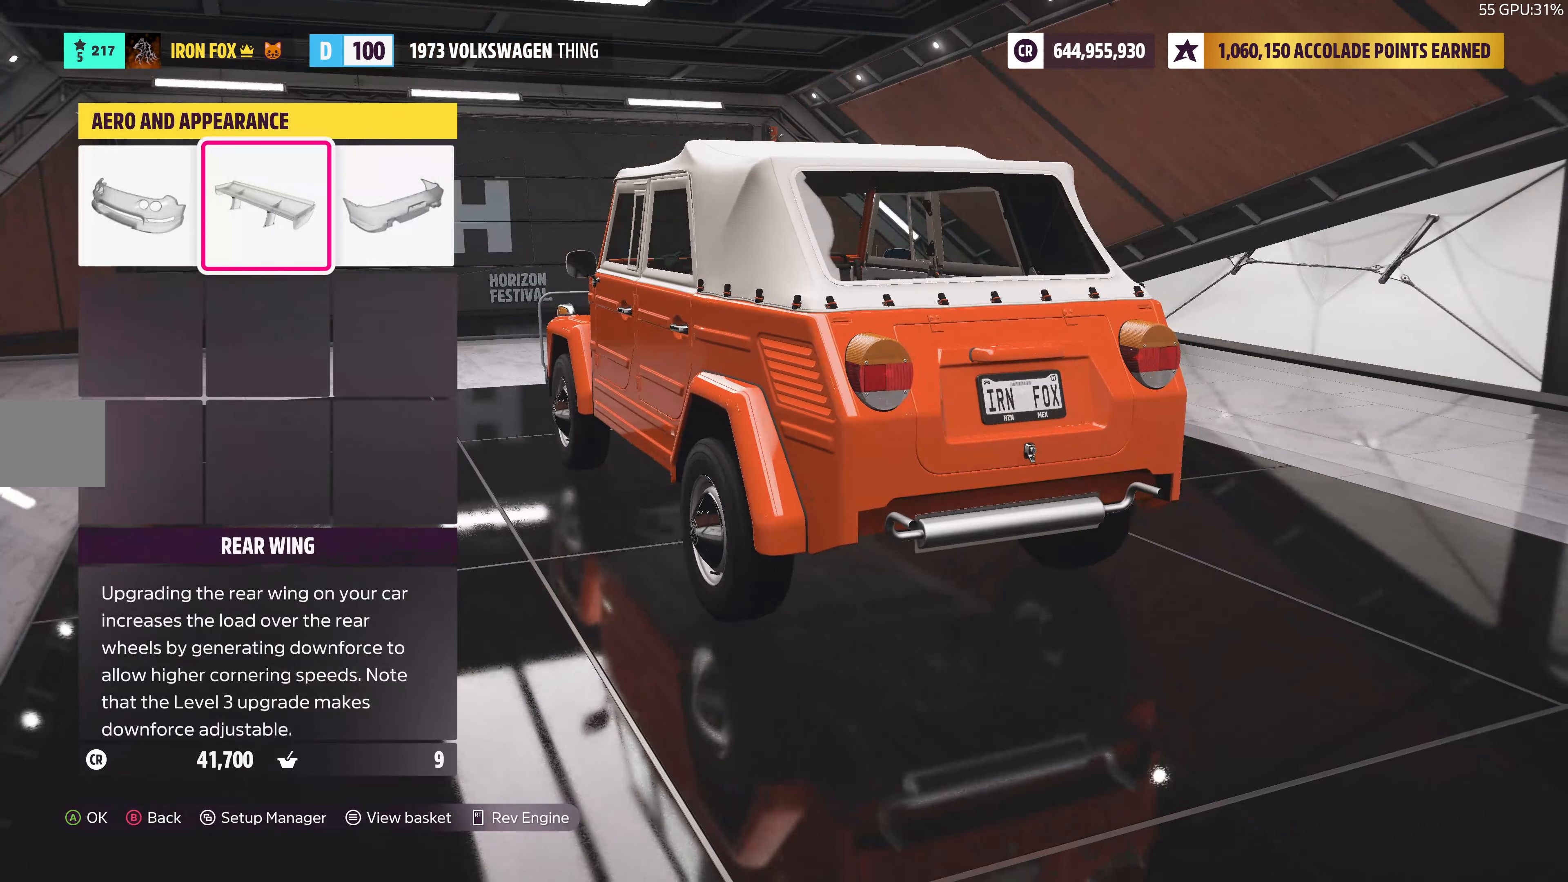
{"buttons": [], "left_stick": "center", "right_stick": "center", "events": []}
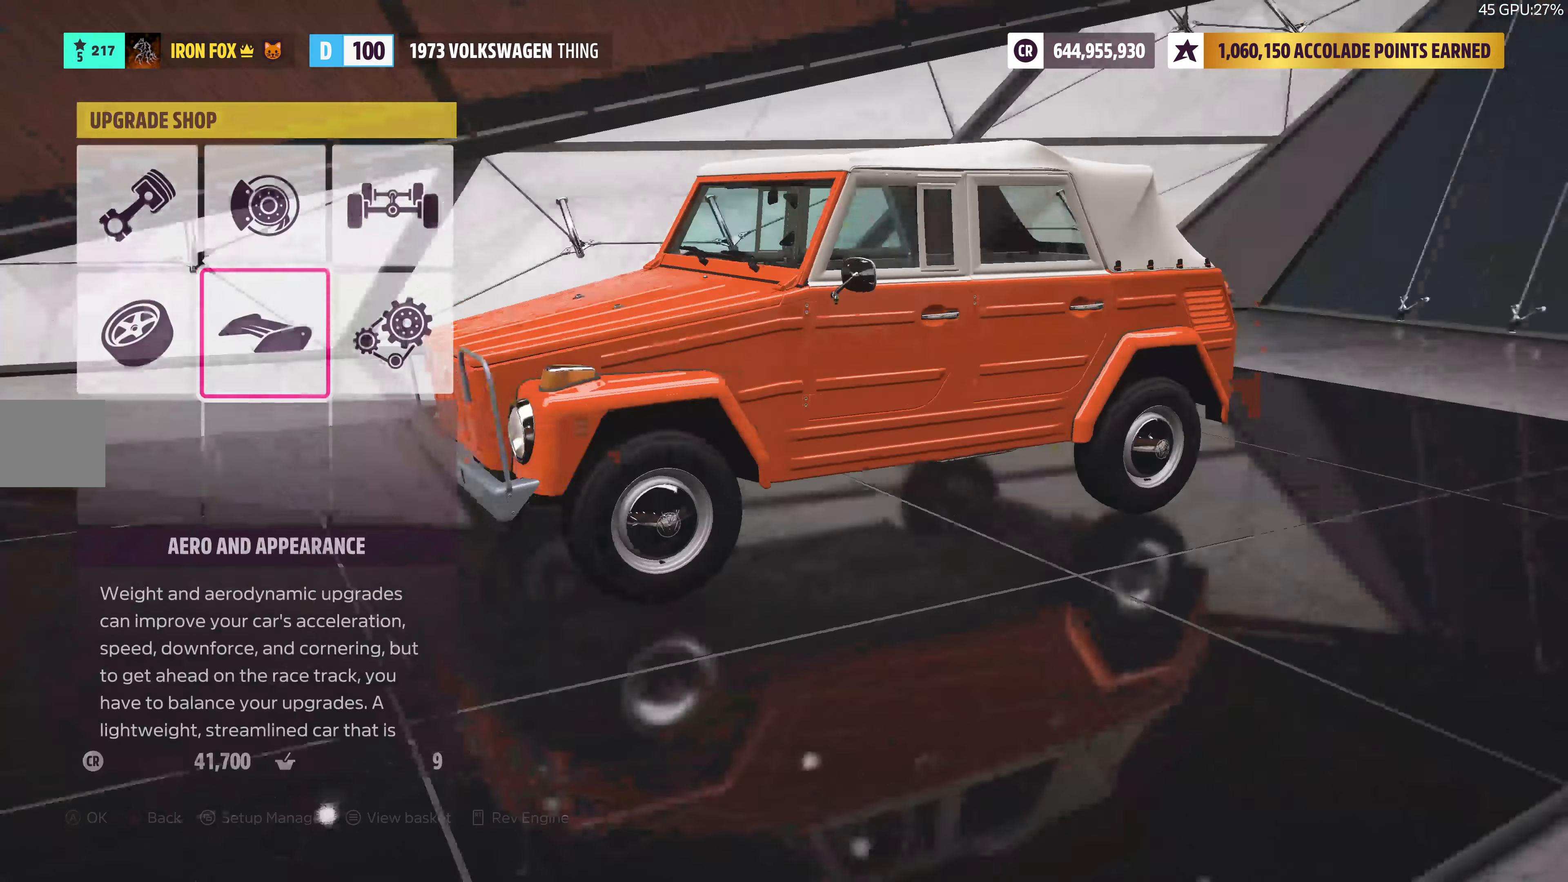
{"buttons": ["DPAD_UP"], "left_stick": "center", "right_stick": "center", "events": [[184, "DPAD_RIGHT", "down"], [300, "DPAD_RIGHT", "up"], [417, "DPAD_UP", "down"]]}
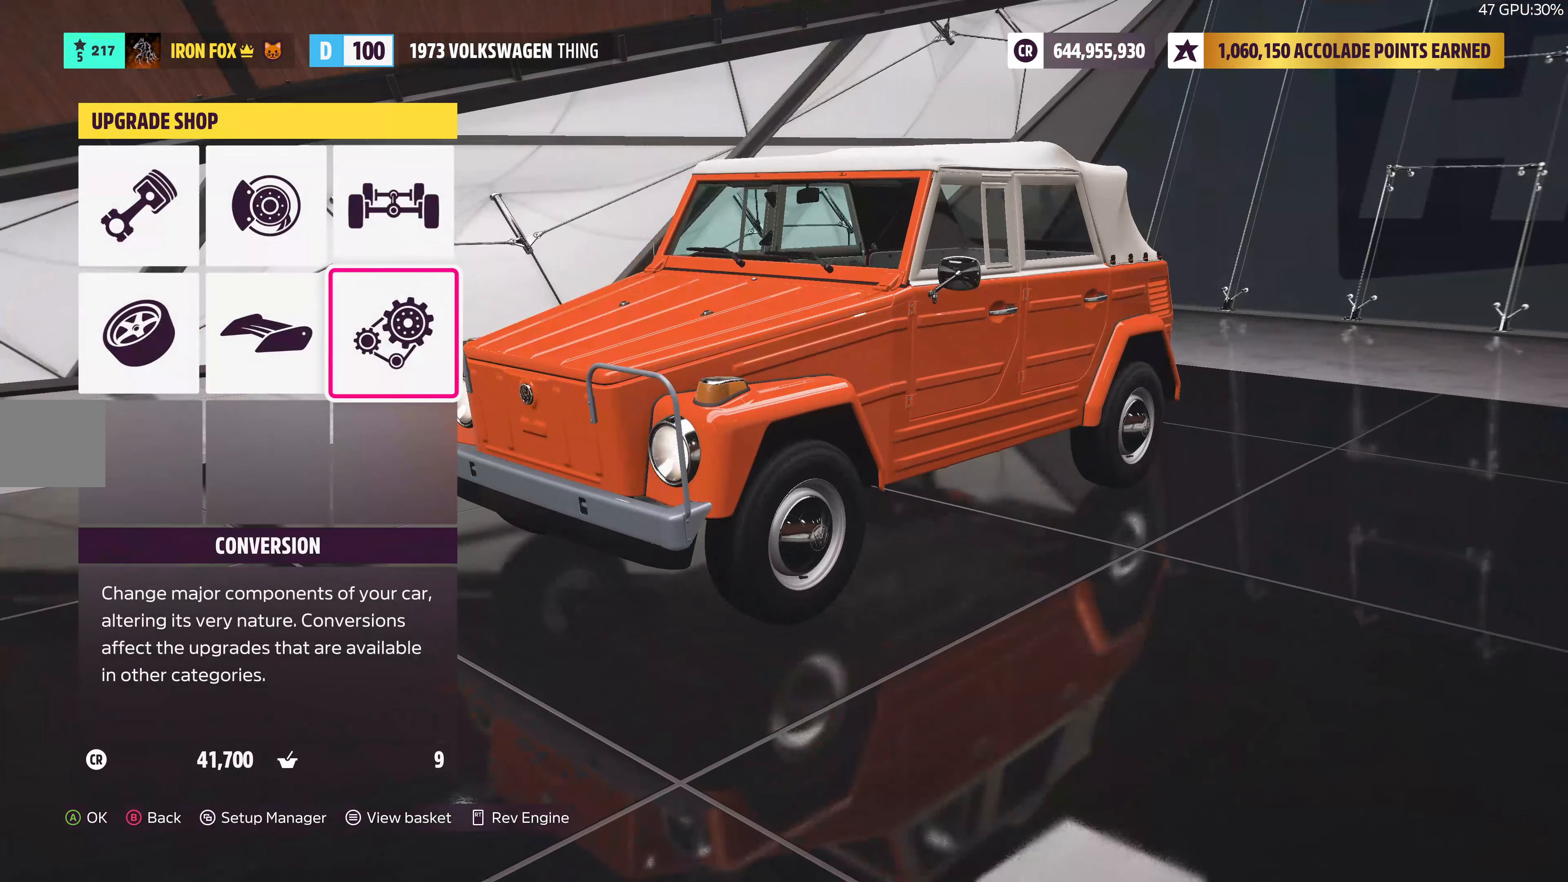
{"buttons": [], "left_stick": "center", "right_stick": "center", "events": [[34, "CROSS", "down"], [67, "DPAD_UP", "up"], [184, "CROSS", "up"]]}
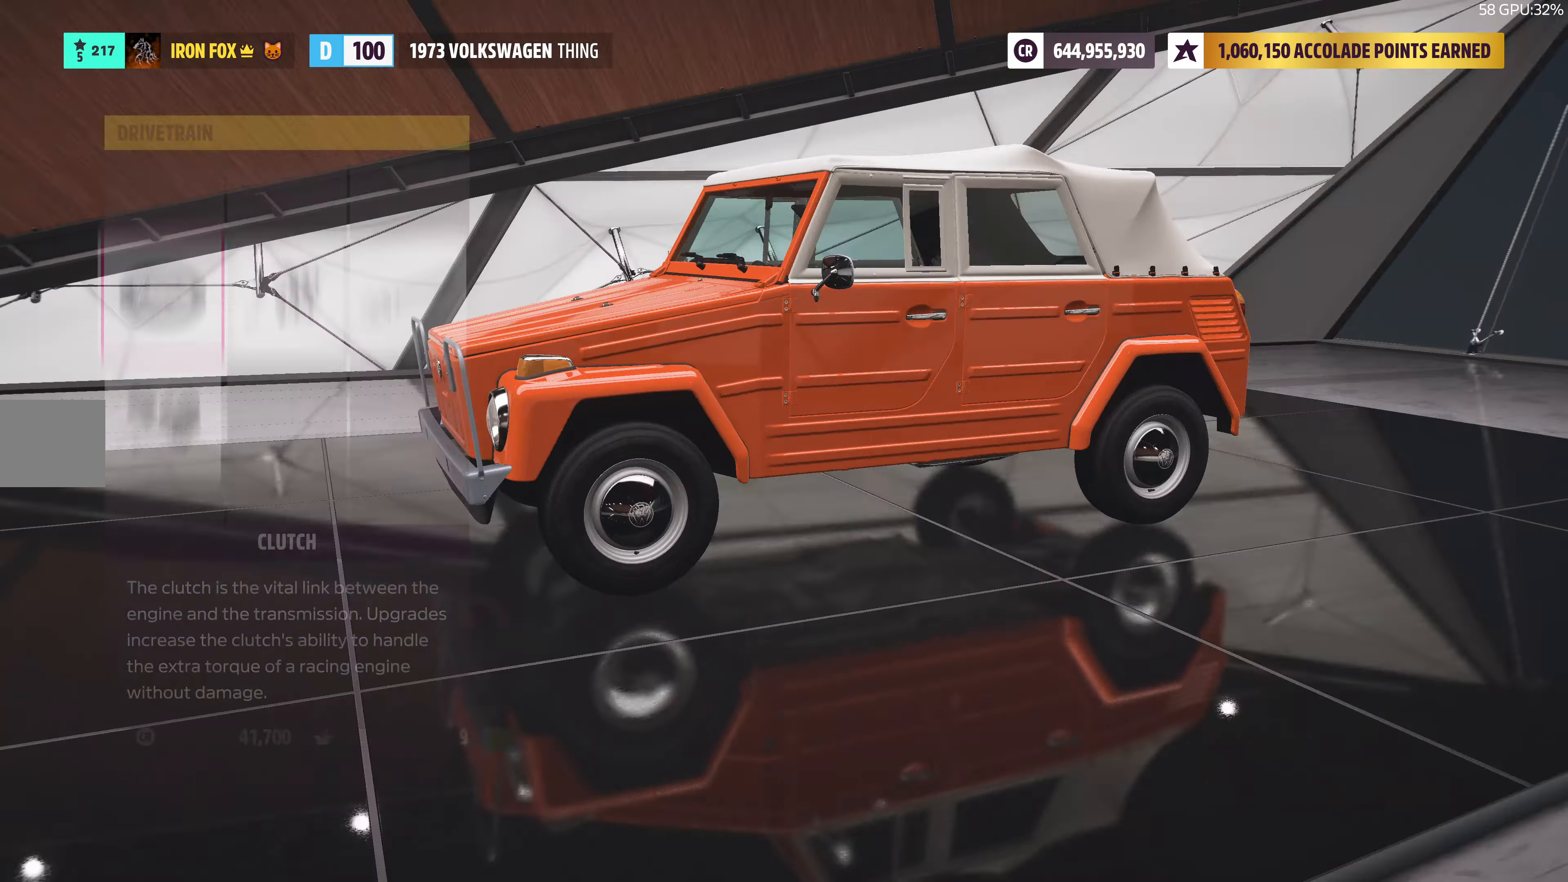
{"buttons": [], "left_stick": "center", "right_stick": "center", "events": []}